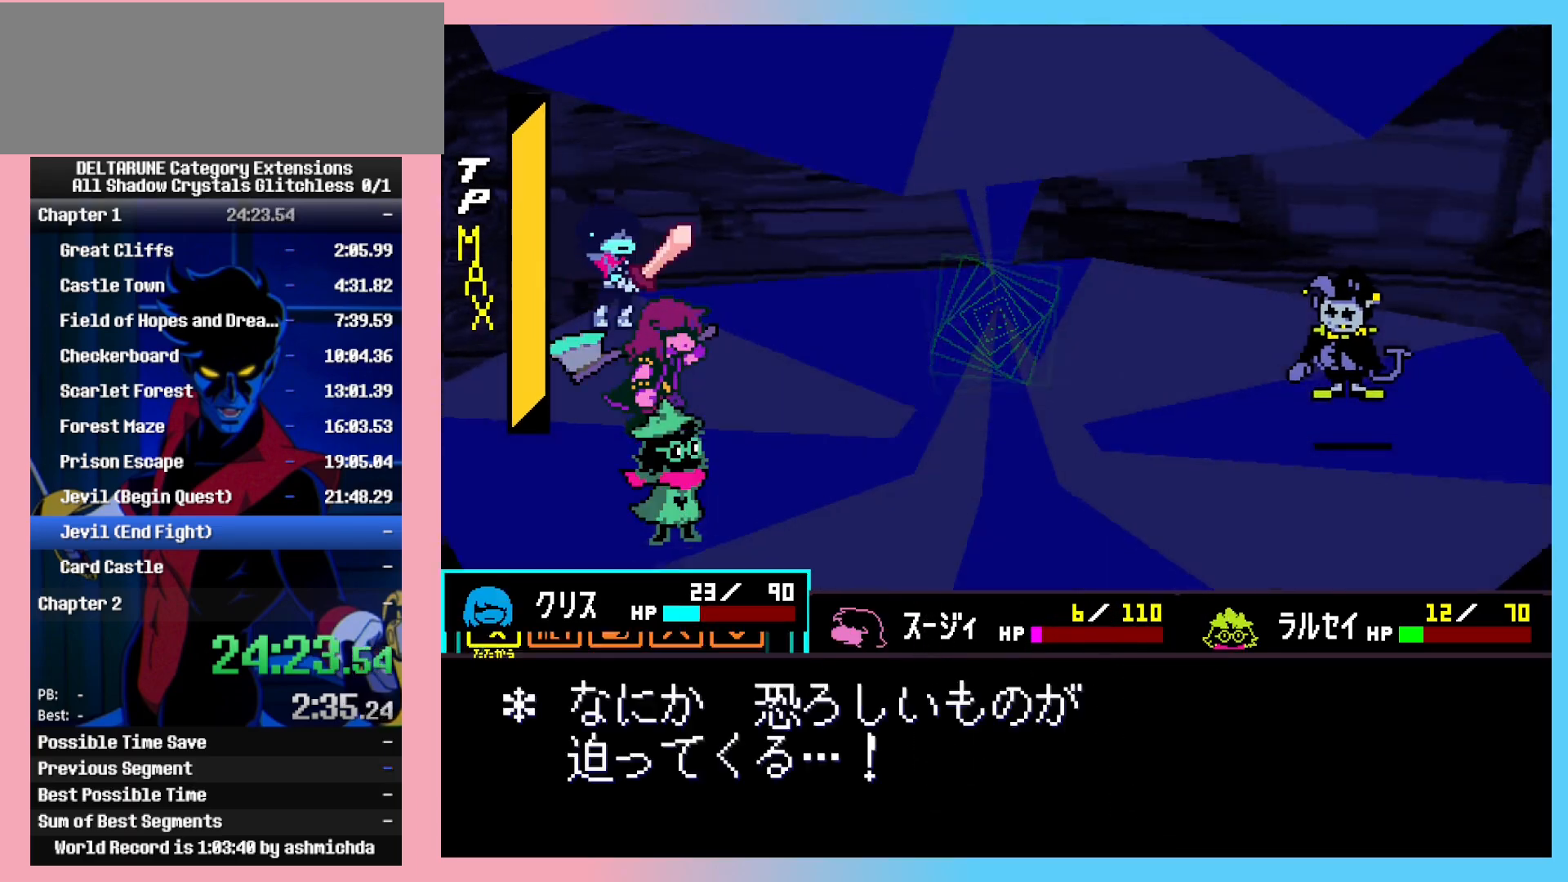
Gameplay with keyboard; each line is a JSON object with the keys held at the frame after it. "events" lists presses ("down") and releases ("up") of "c", "ctrl_r", "down", "left", "return", "right", "shift_l", "shift_r", "space", "up", "x" and "z" between this image and that frame as [ms after this image, input, new state], when the widget could be followed in between. No other keys are recorded. Mouse input is not recorded. Not read: ctrl_l.
{"keys": ["shift_l", "z"], "events": [[17, "right", "down"], [67, "right", "up"], [100, "z", "down"], [150, "z", "up"], [200, "z", "down"], [250, "down", "down"], [250, "z", "up"], [300, "down", "up"], [350, "z", "down"], [383, "z", "up"], [433, "z", "down"]]}
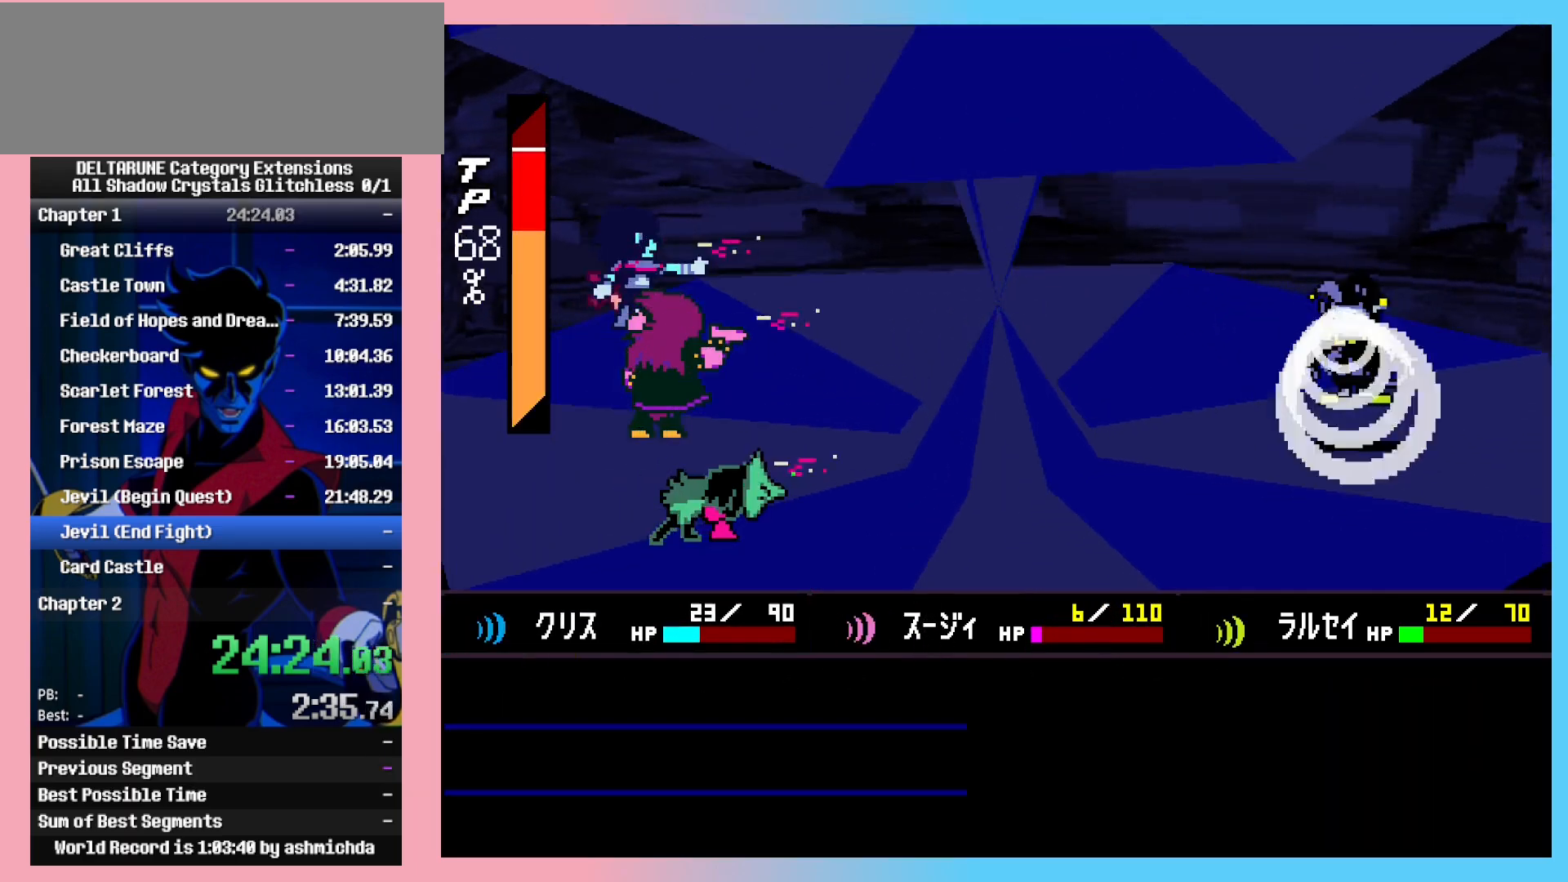
{"keys": ["shift_l", "z"], "events": [[33, "z", "up"], [83, "z", "down"], [167, "z", "up"], [217, "z", "down"], [317, "z", "up"], [367, "z", "down"], [400, "z", "up"], [500, "z", "down"]]}
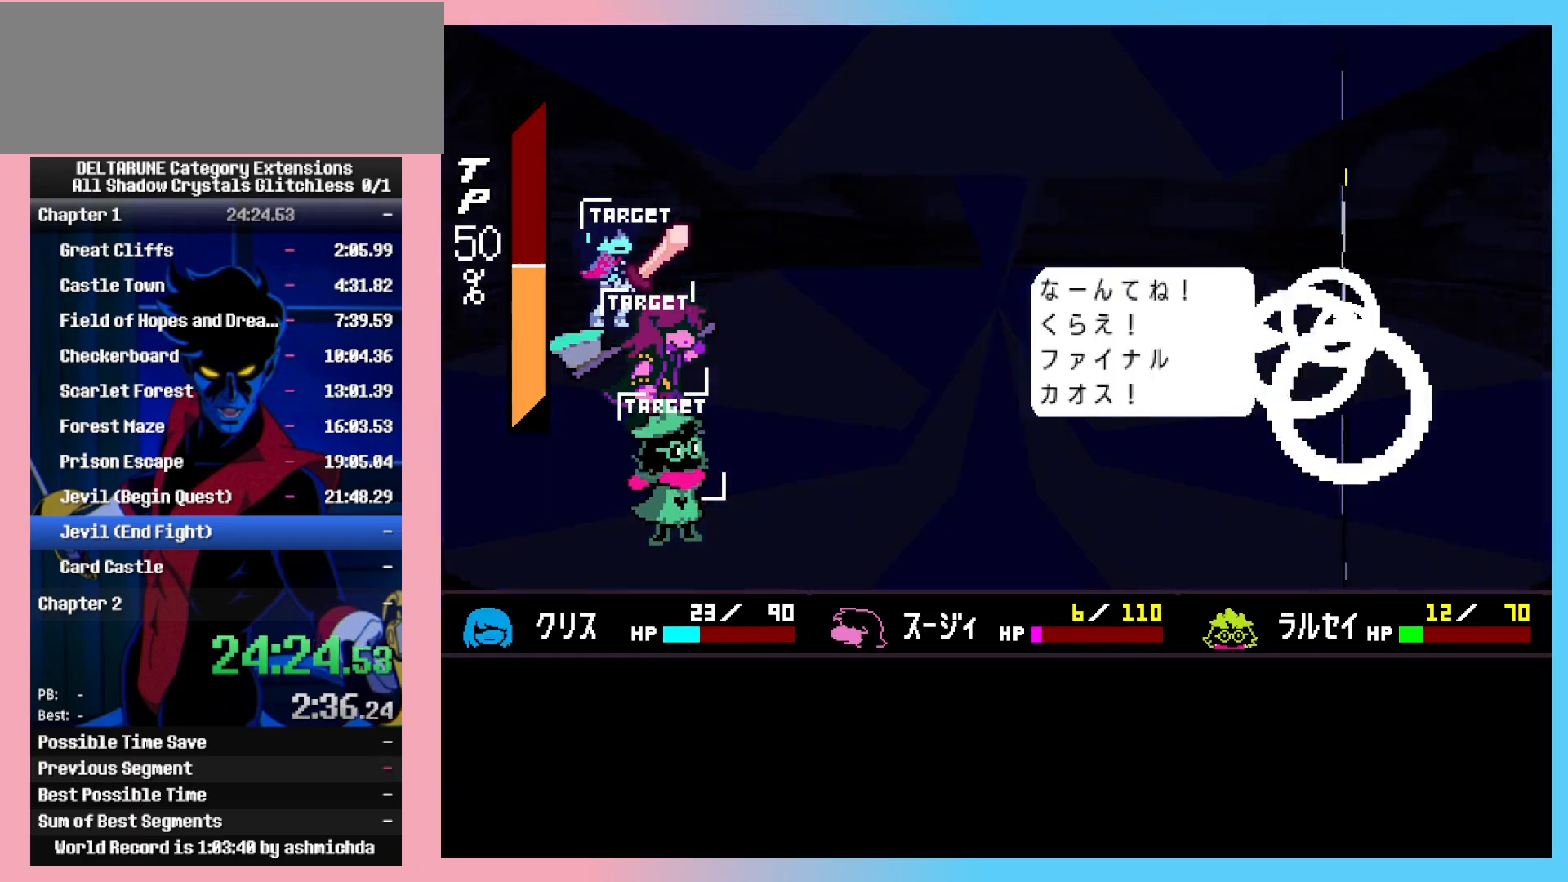
{"keys": ["down", "shift_l"], "events": [[50, "z", "up"], [83, "z", "down"], [133, "down", "down"], [183, "z", "up"], [233, "z", "down"], [333, "z", "up"], [367, "z", "down"], [467, "z", "up"]]}
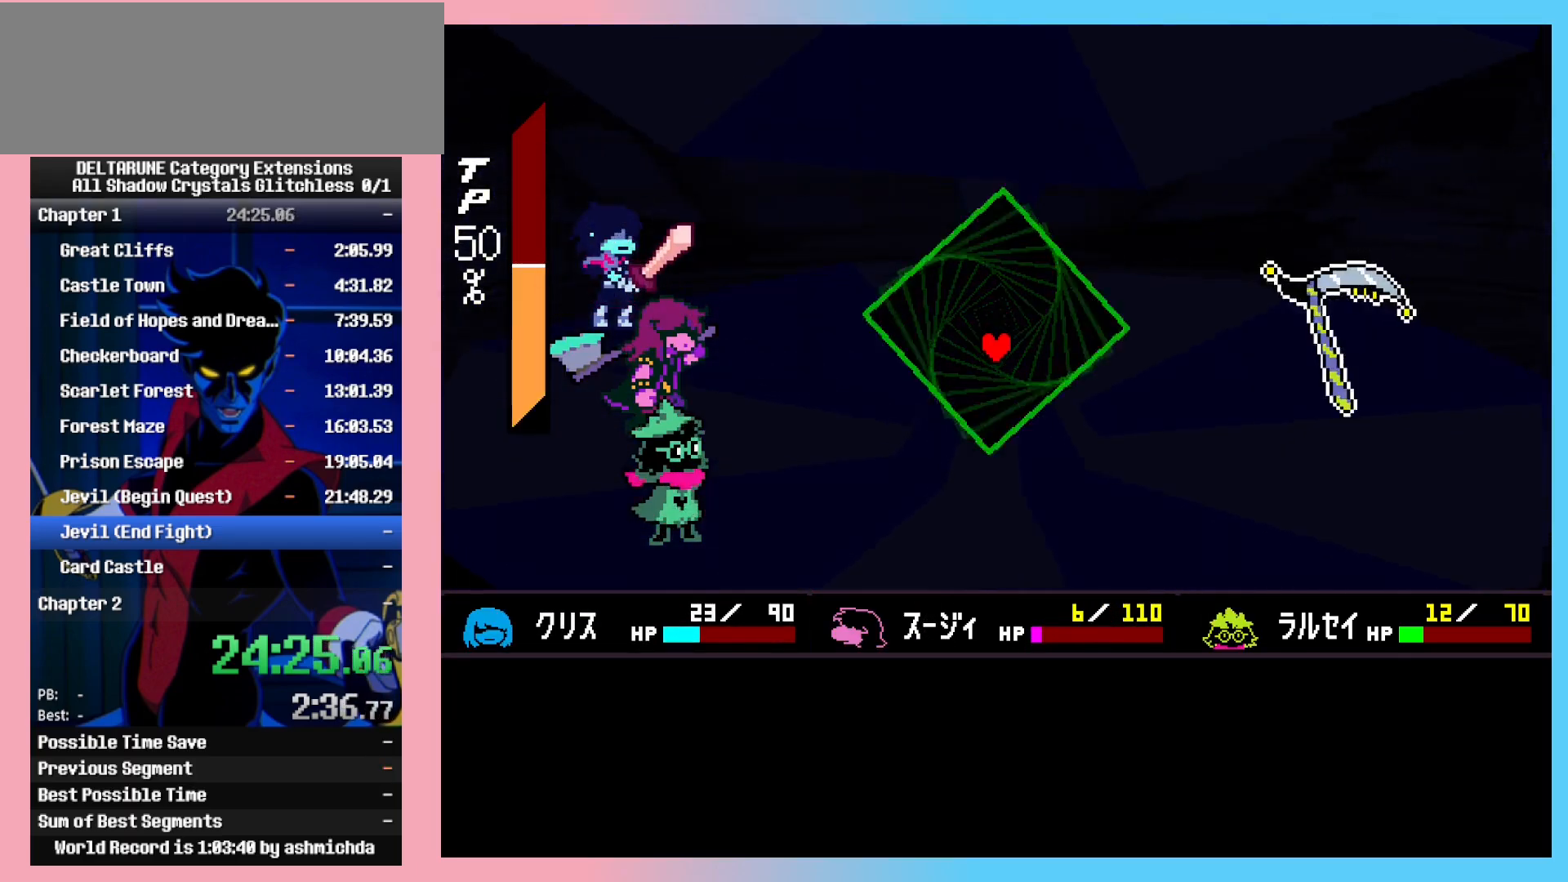
{"keys": ["down", "shift_l"], "events": []}
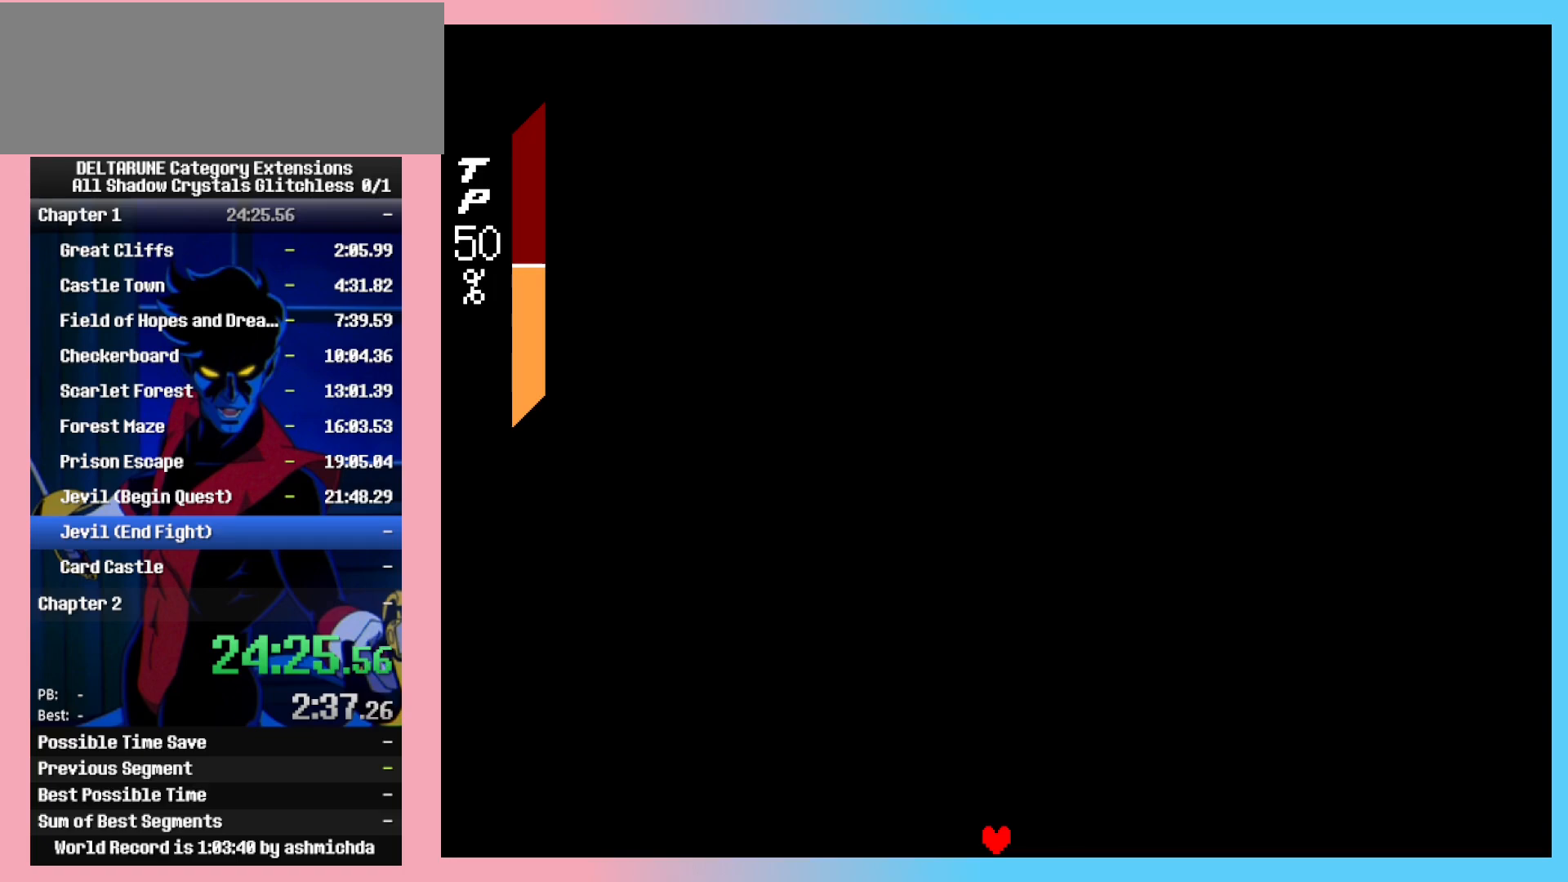
{"keys": ["down", "shift_l"], "events": []}
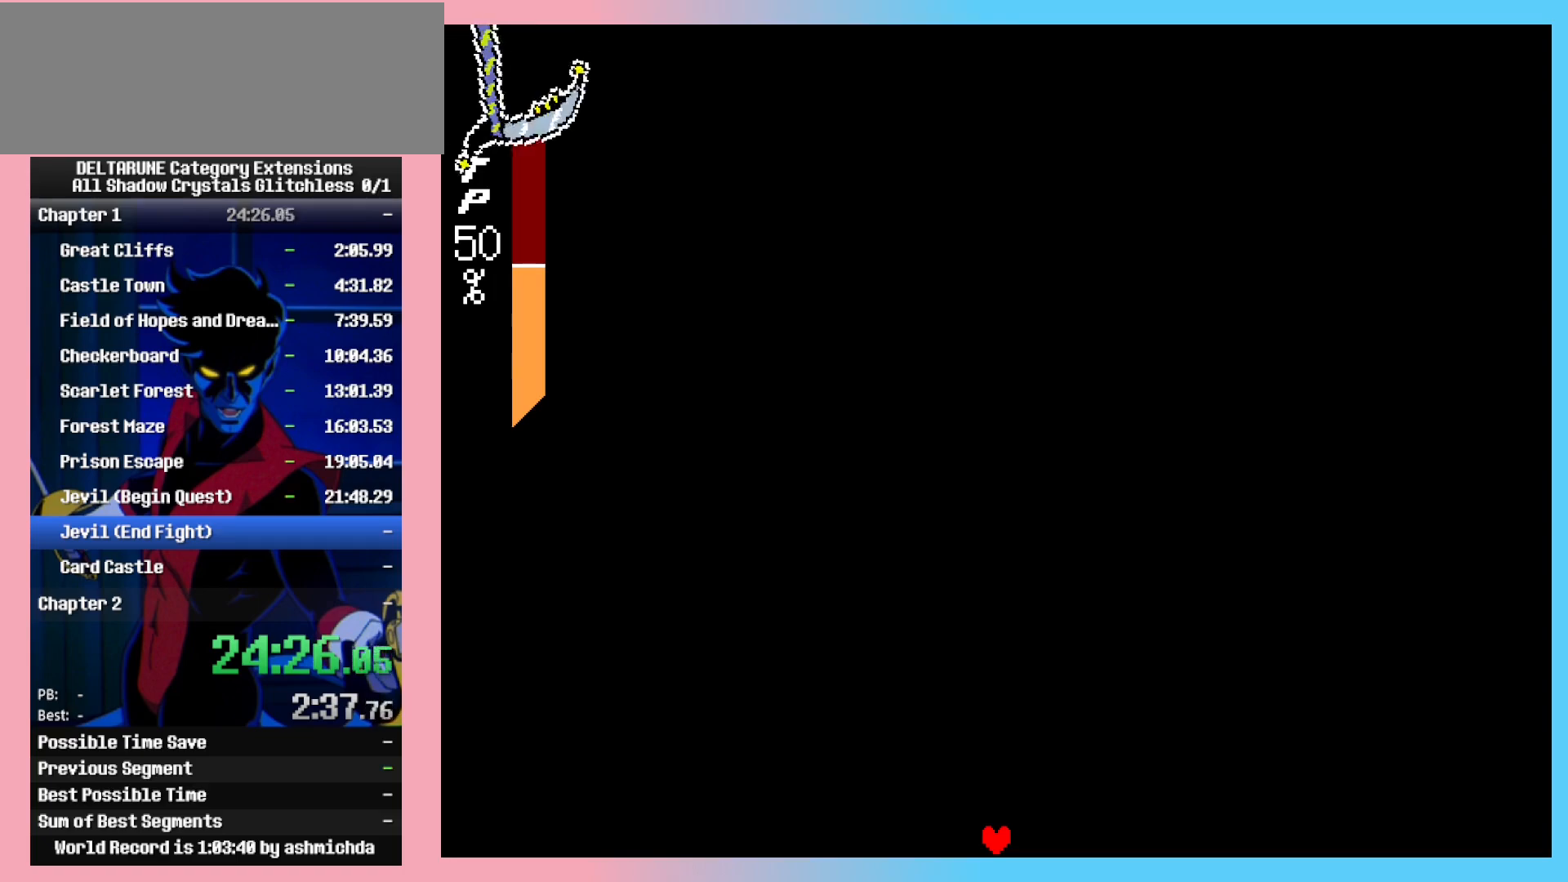
{"keys": ["down", "shift_l"], "events": []}
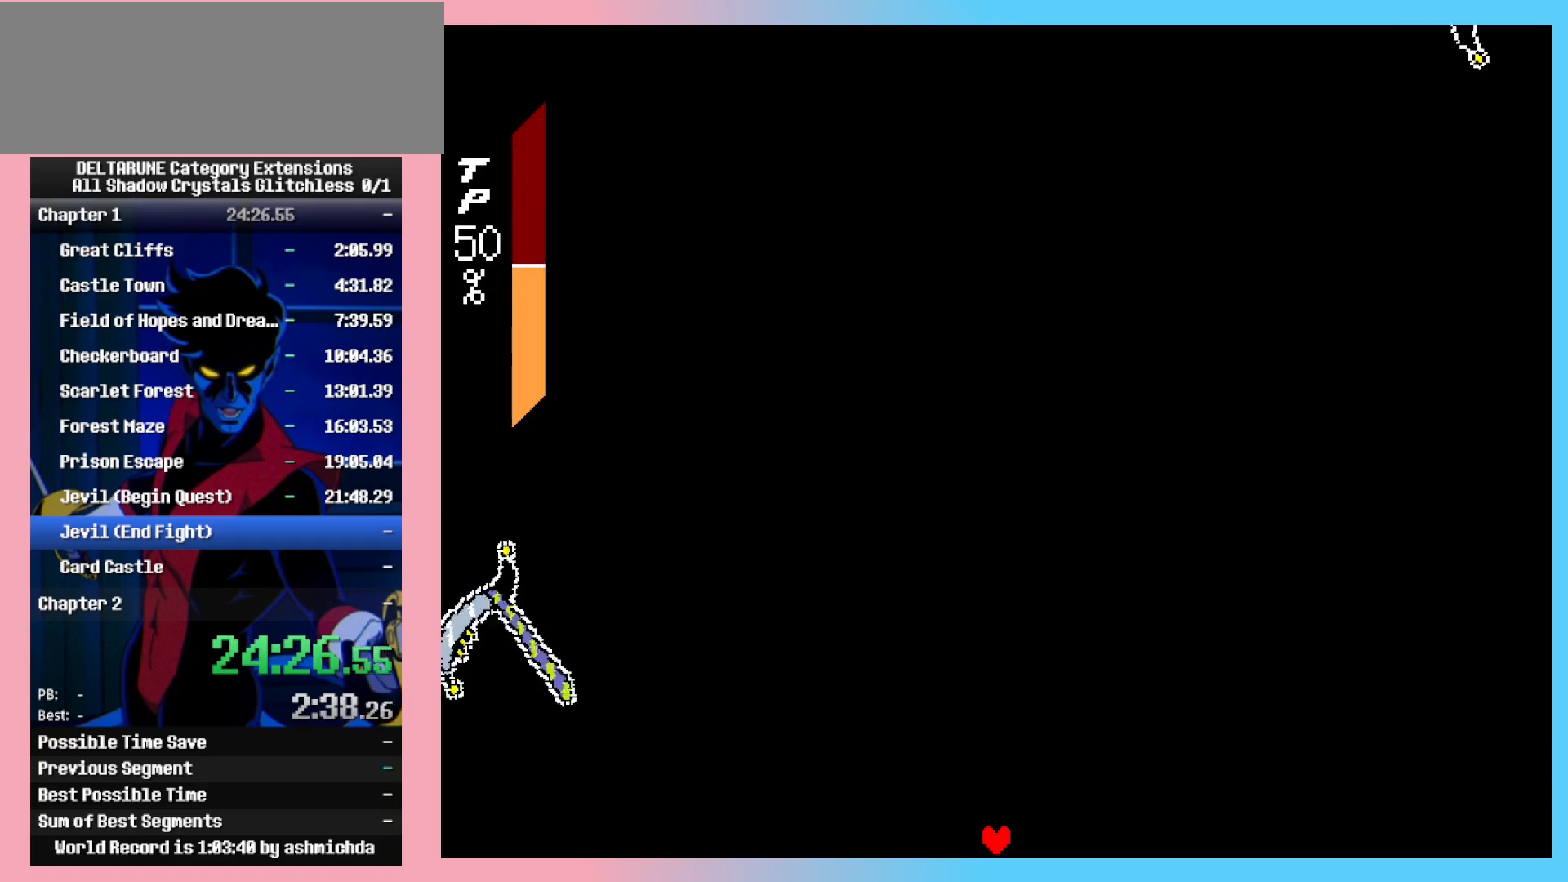
{"keys": ["shift_l"], "events": [[300, "down", "up"]]}
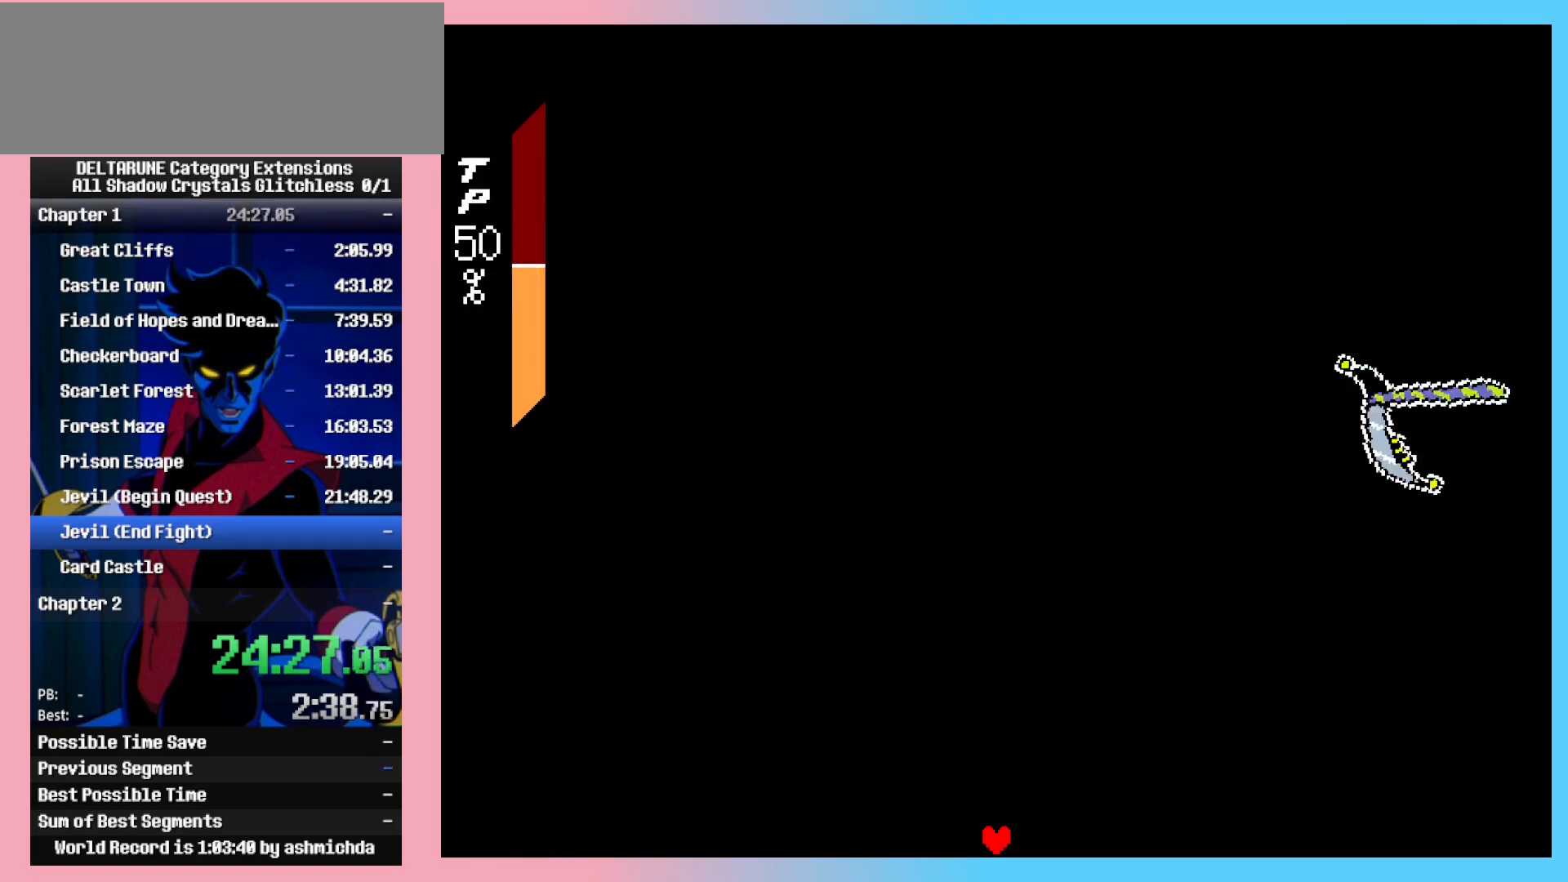
{"keys": ["left", "shift_l"], "events": [[267, "right", "down"], [367, "right", "up"], [400, "left", "down"]]}
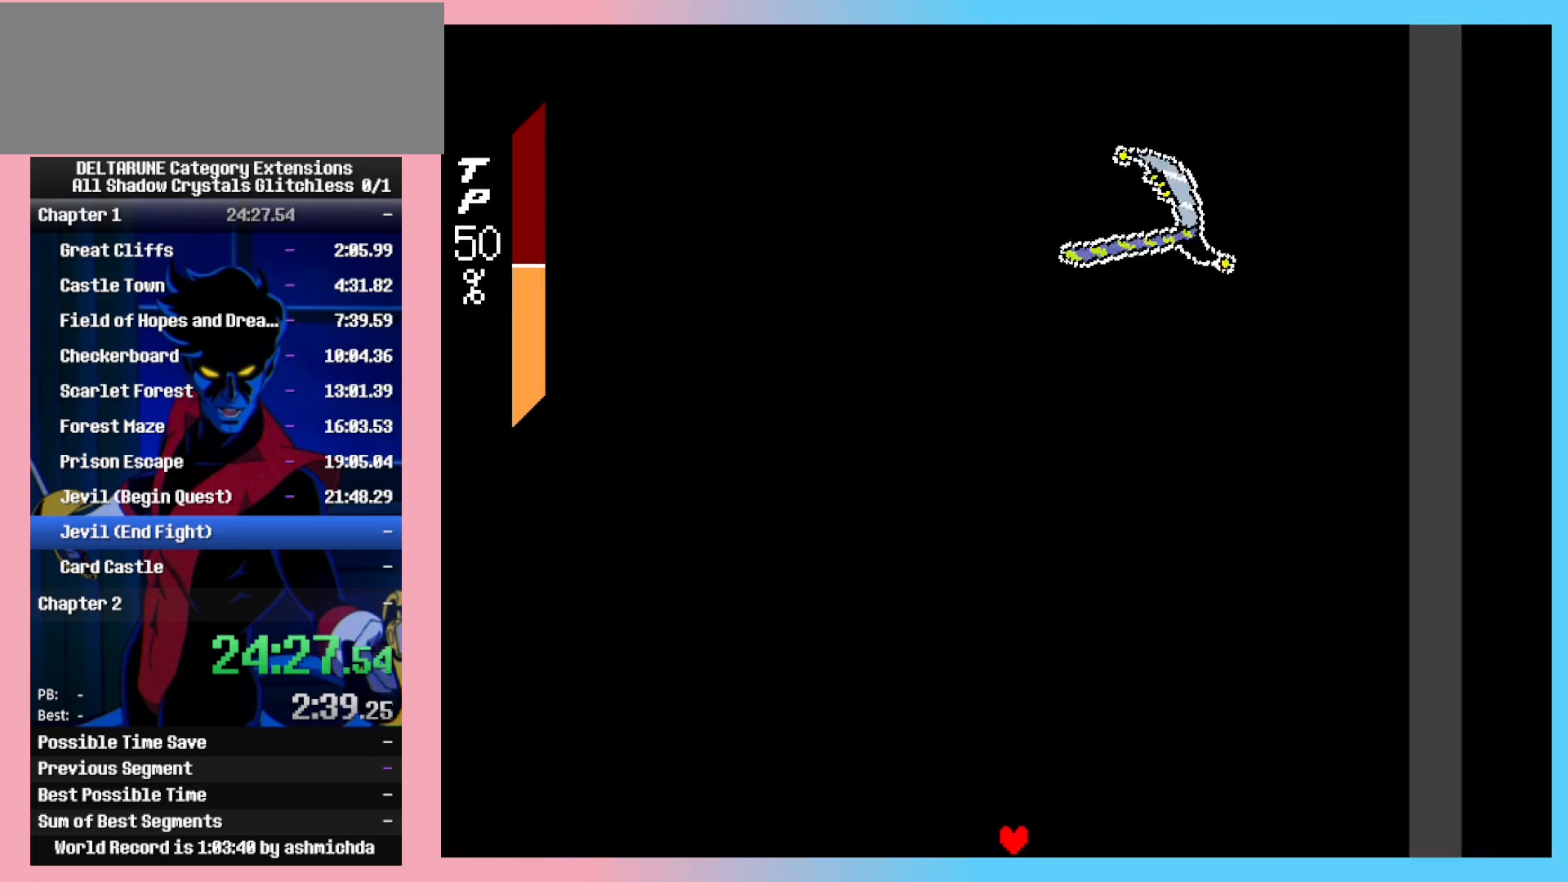
{"keys": ["shift_l"], "events": [[50, "left", "up"], [133, "left", "down"], [183, "left", "up"], [283, "left", "down"], [333, "left", "up"]]}
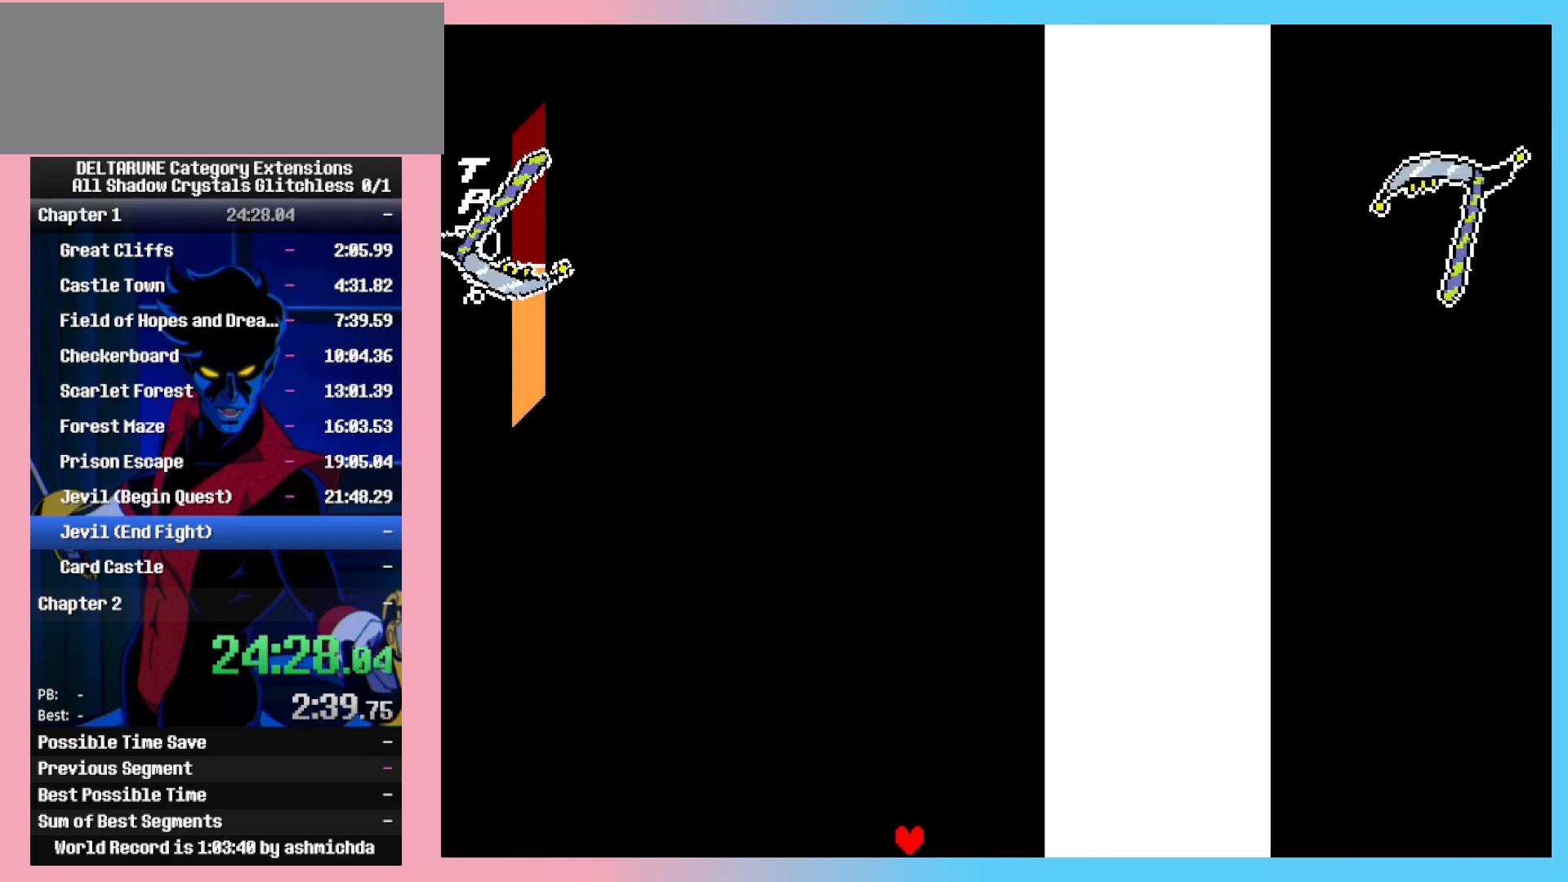
{"keys": ["right", "shift_l"], "events": [[150, "right", "down"]]}
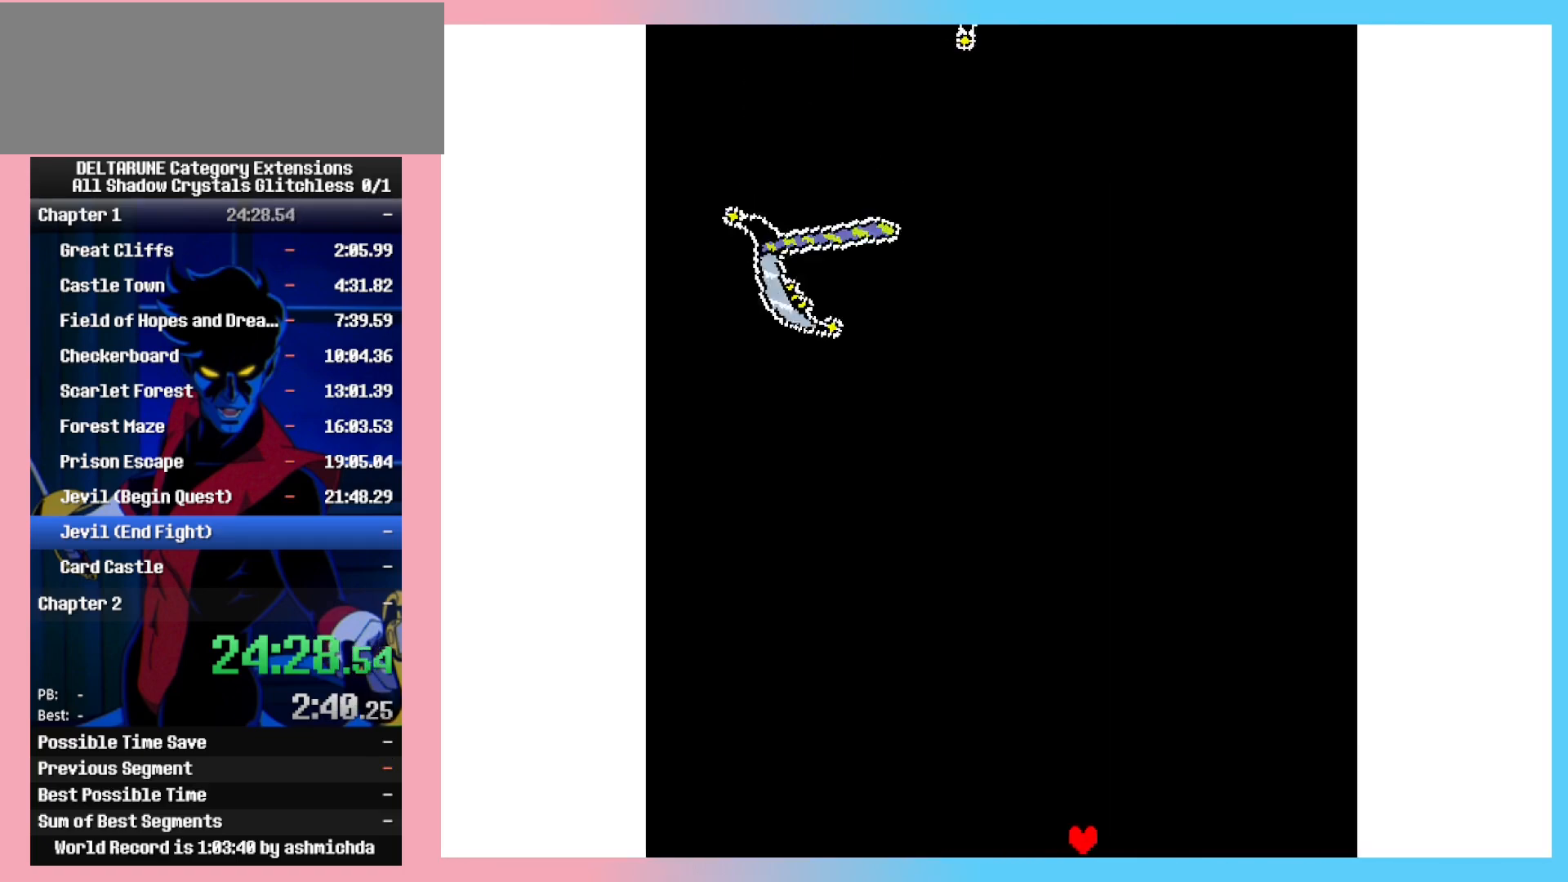
{"keys": ["left", "shift_l"], "events": [[317, "right", "up"], [350, "left", "down"]]}
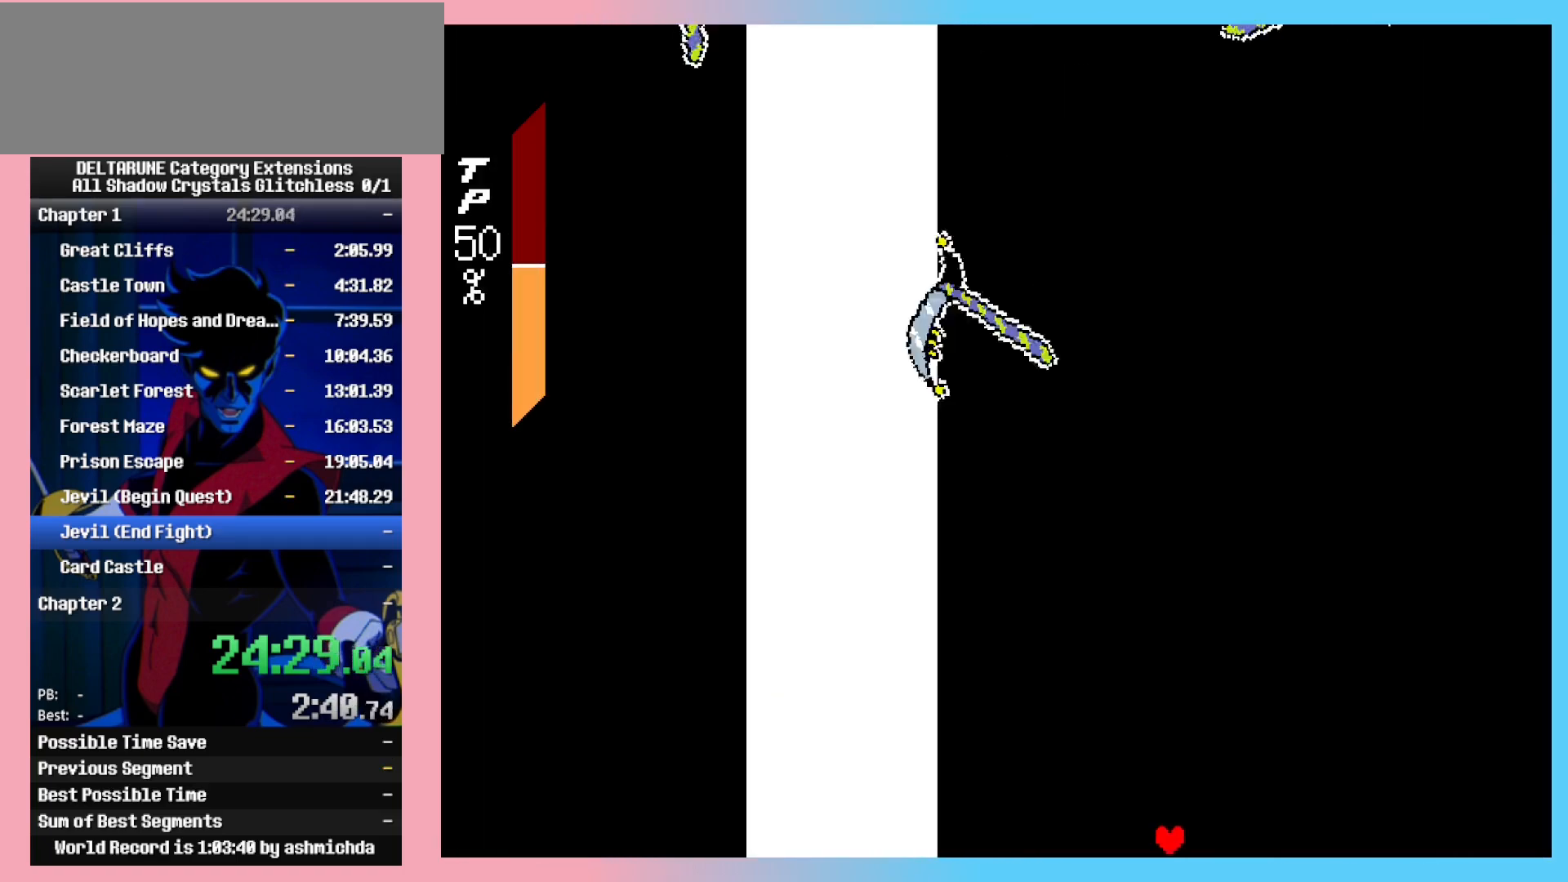
{"keys": ["left", "shift_l"], "events": [[50, "left", "up"], [83, "right", "down"], [283, "right", "up"], [467, "left", "down"]]}
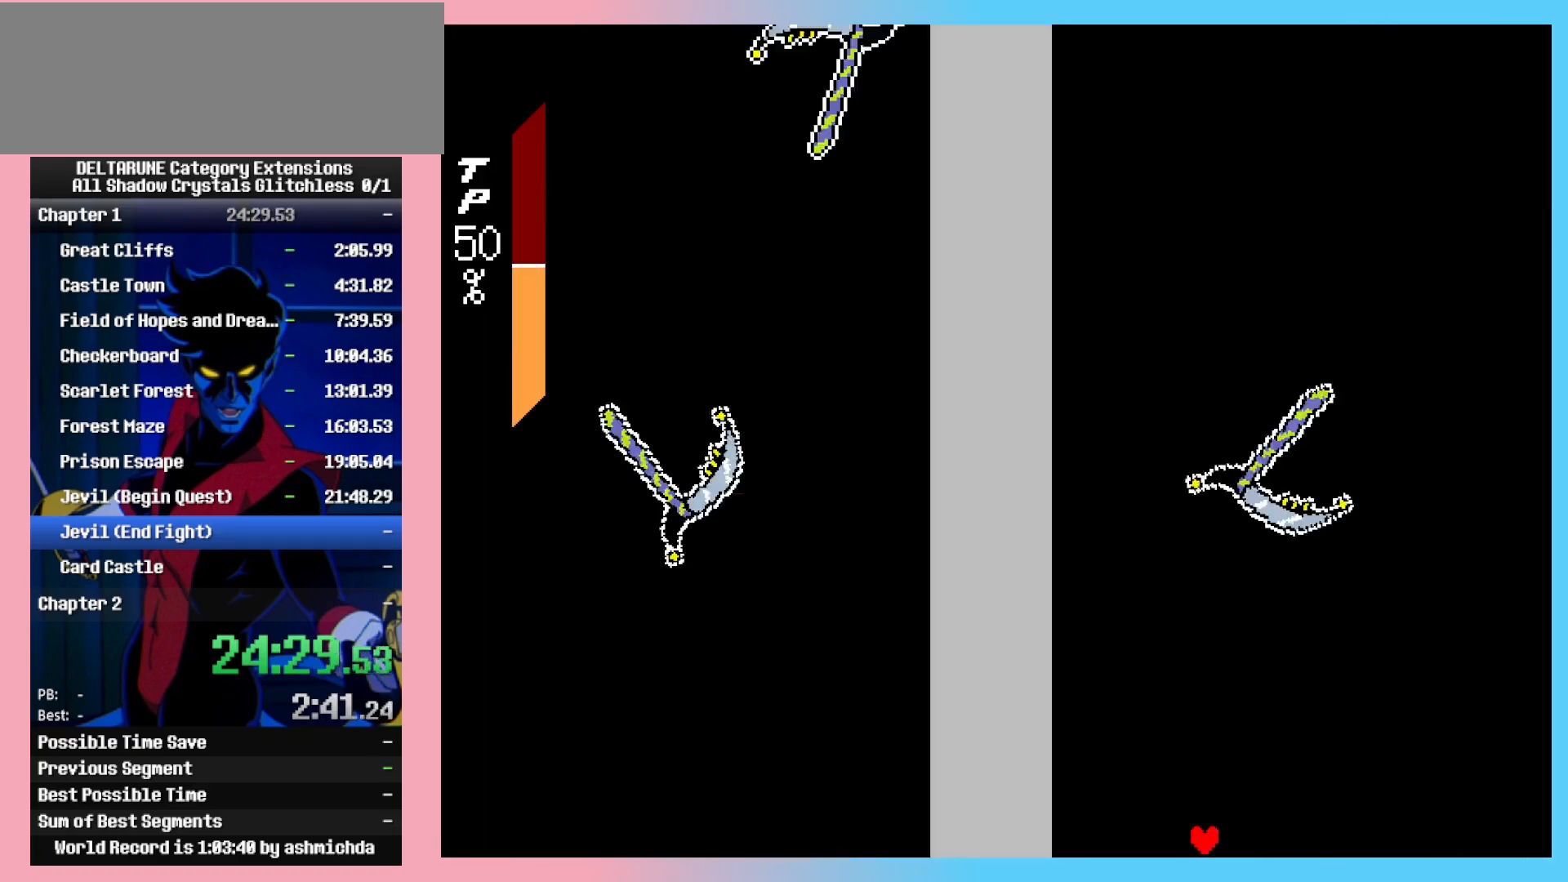
{"keys": ["shift_l"], "events": [[300, "left", "up"], [383, "right", "down"], [483, "right", "up"]]}
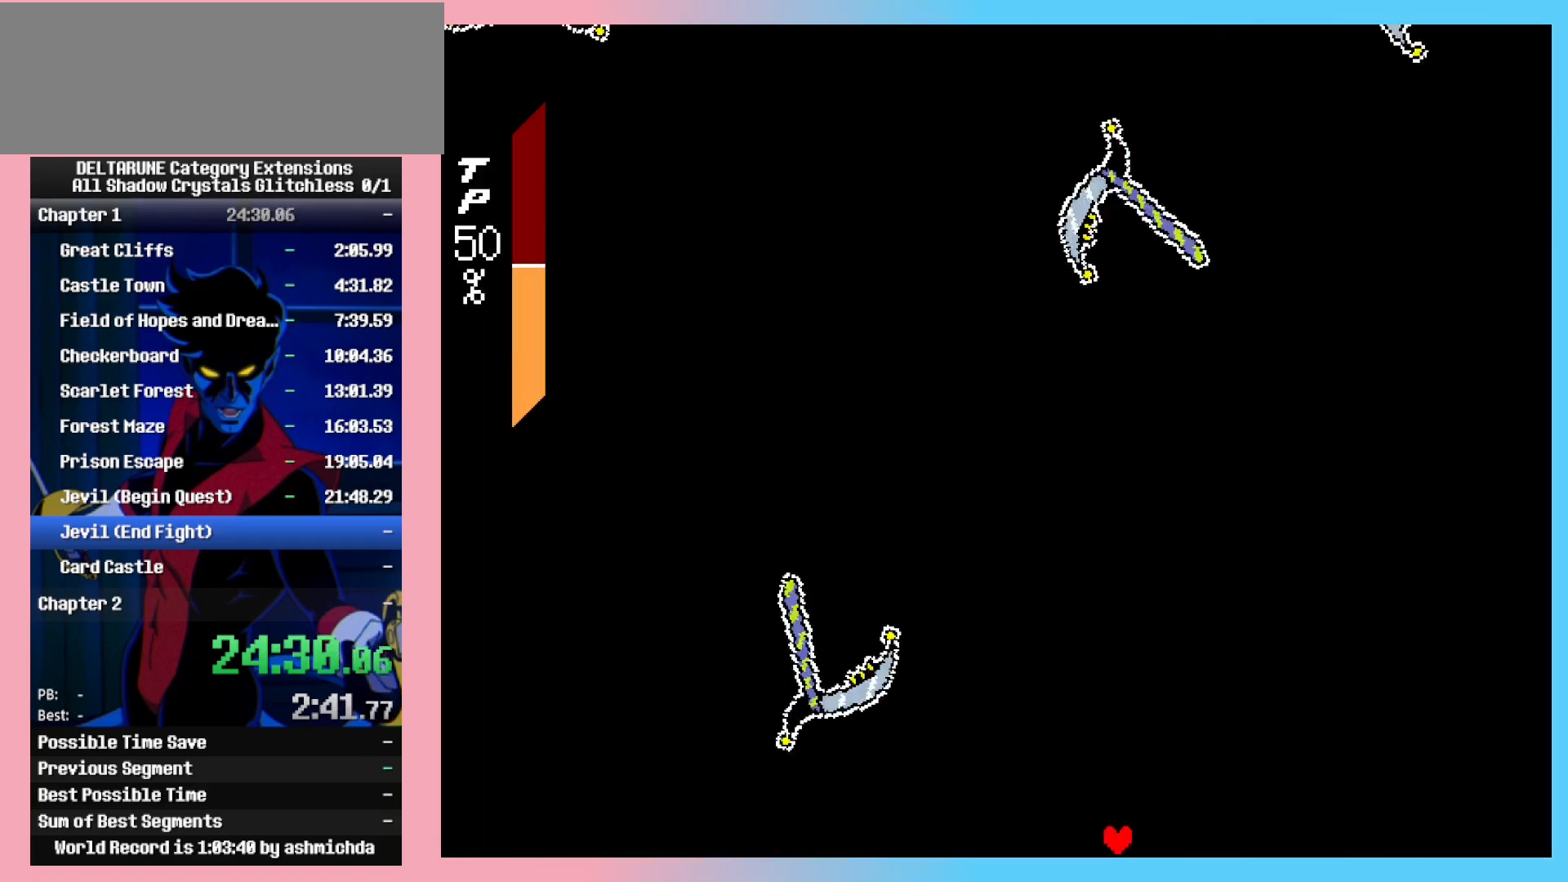
{"keys": ["left", "shift_l"], "events": [[117, "left", "down"]]}
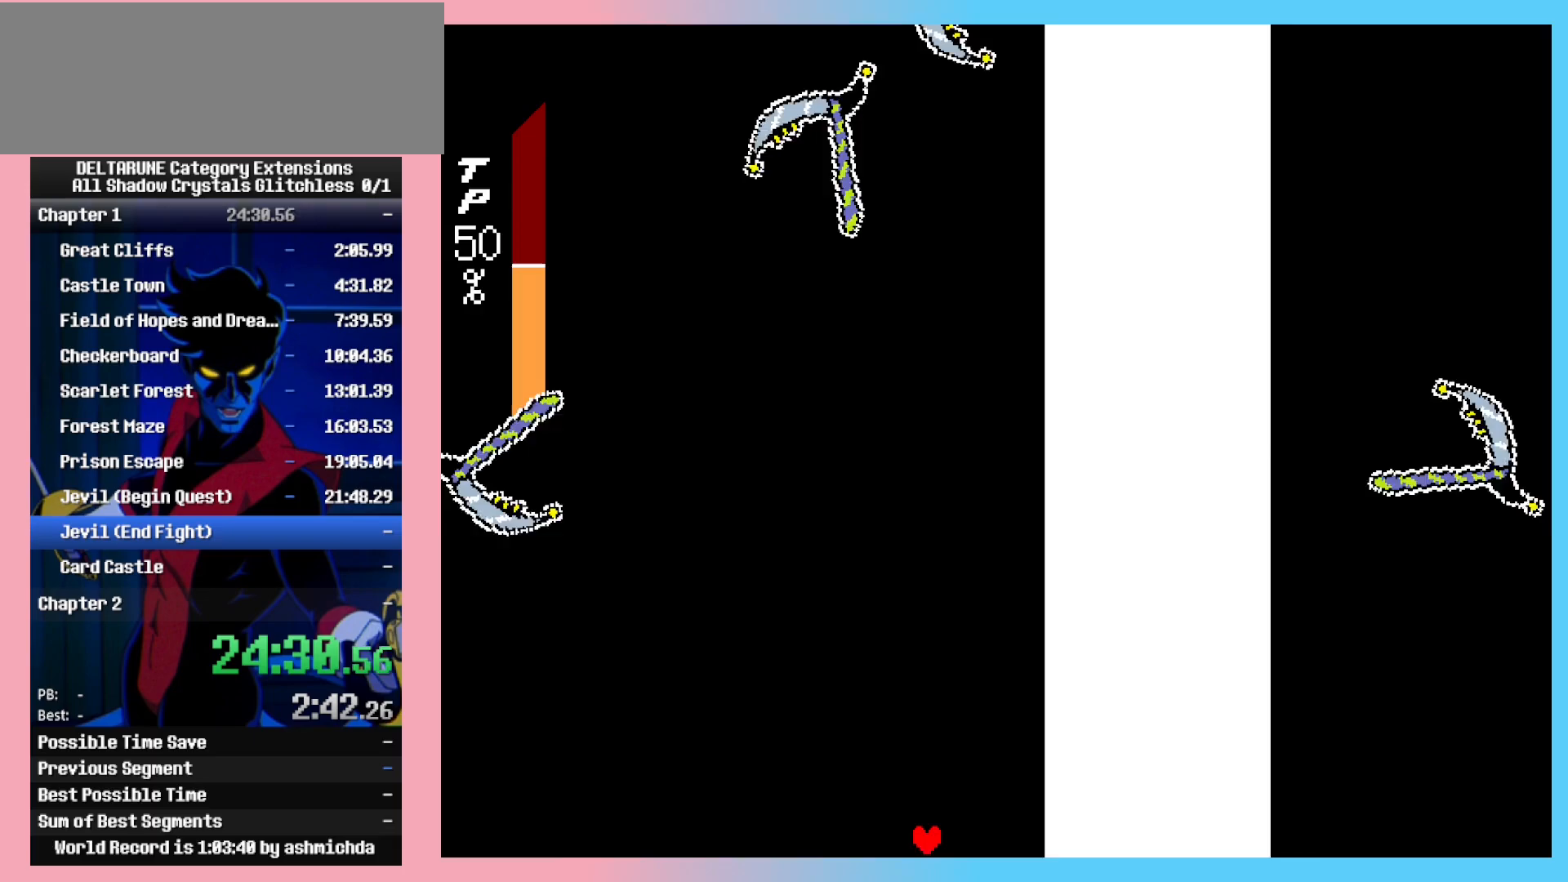
{"keys": ["right", "shift_l"], "events": [[83, "left", "up"], [83, "right", "down"]]}
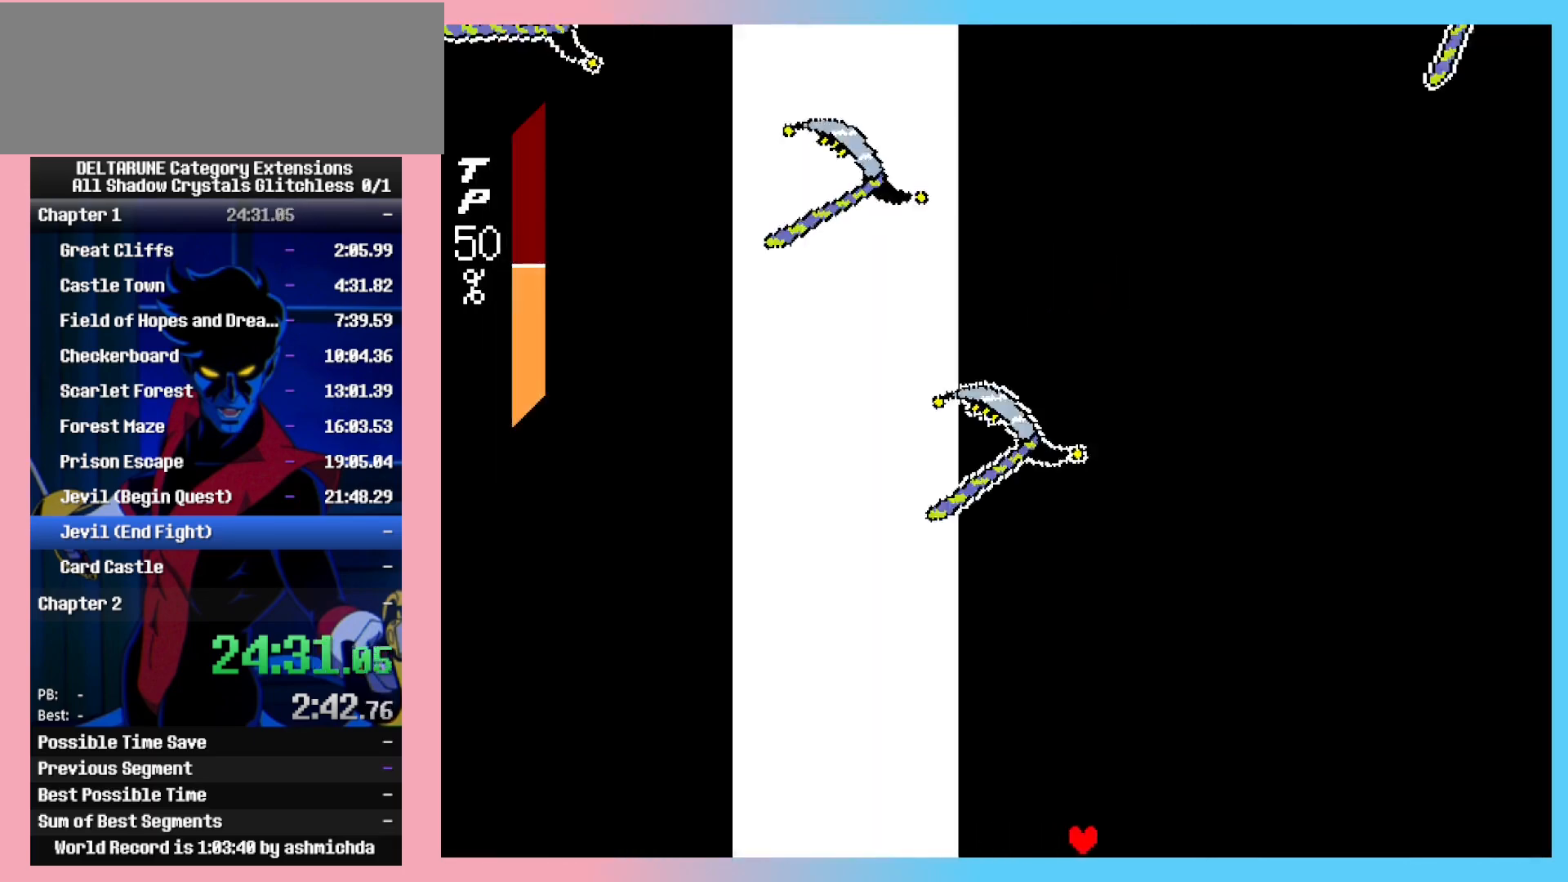
{"keys": ["left", "shift_l"], "events": [[350, "left", "down"], [350, "right", "up"]]}
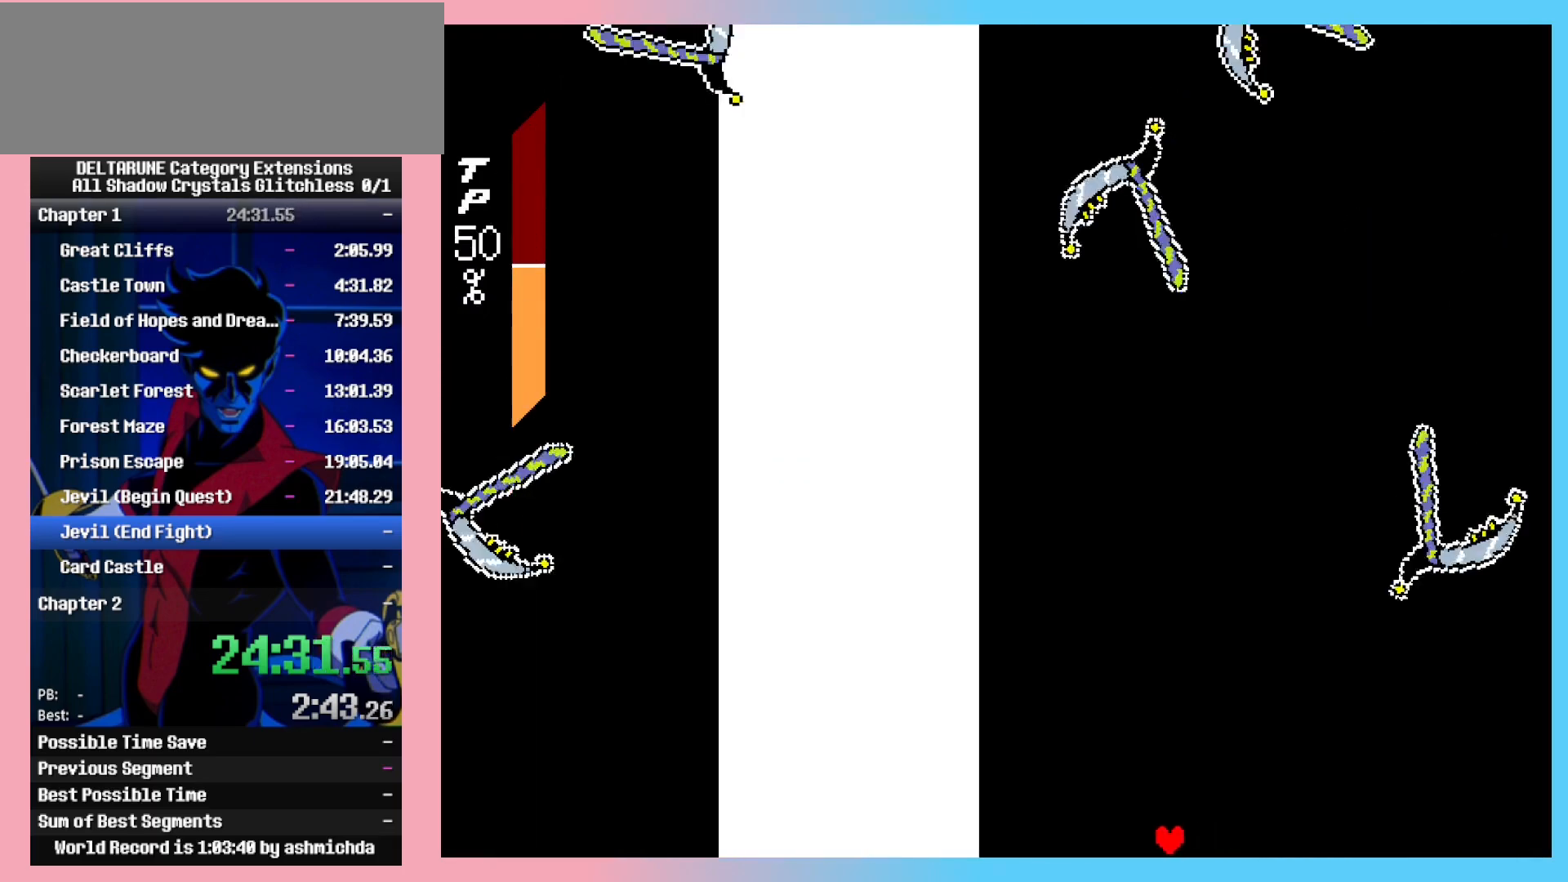
{"keys": ["right", "shift_l"], "events": [[500, "left", "up"], [500, "right", "down"]]}
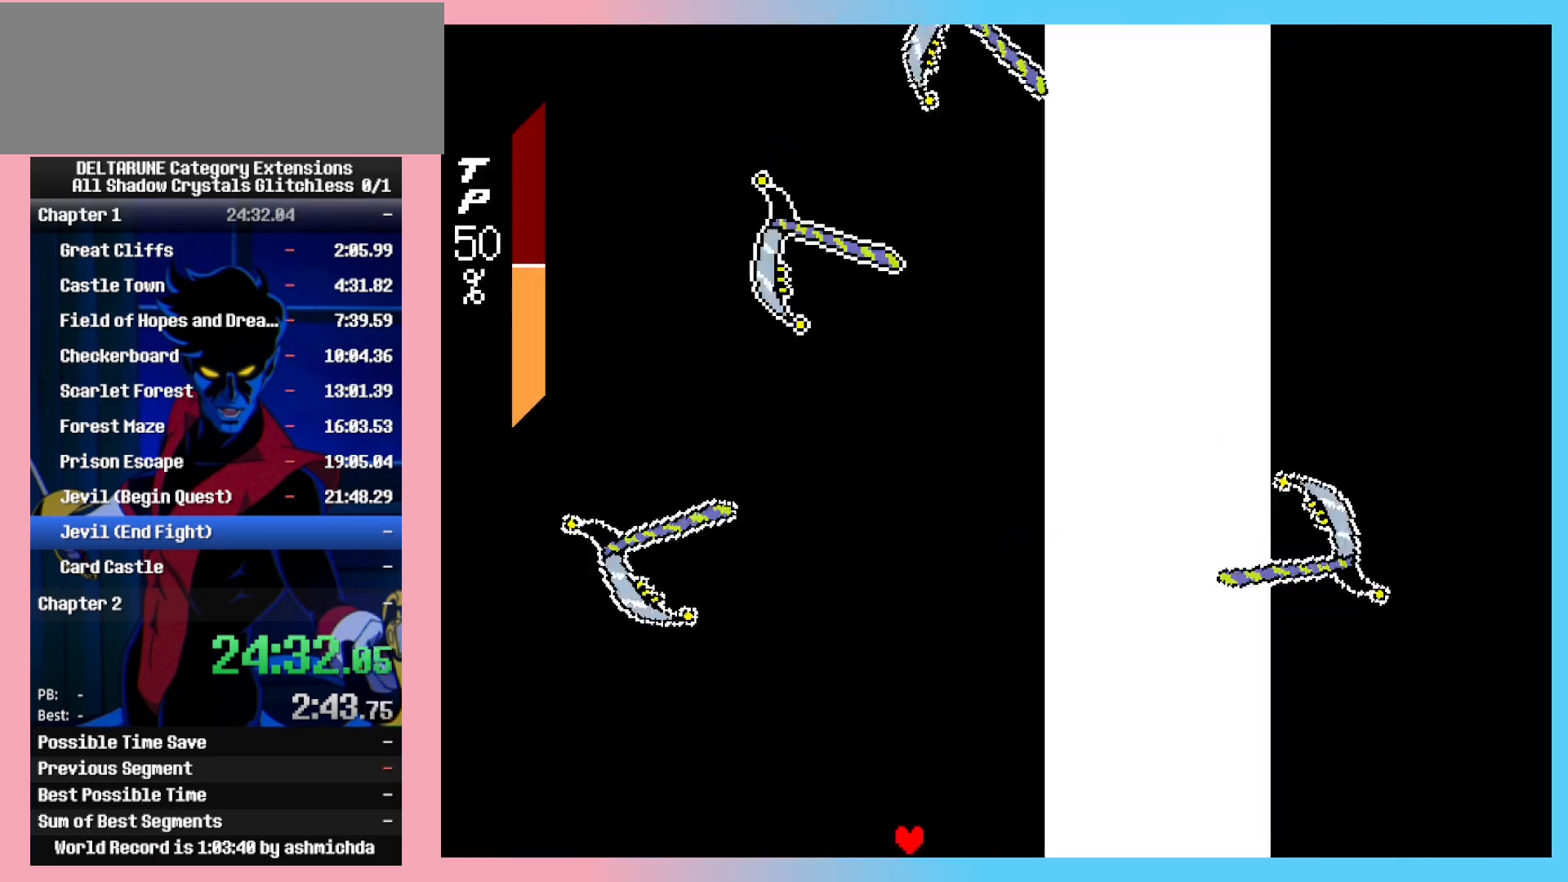
{"keys": ["right", "shift_l"], "events": []}
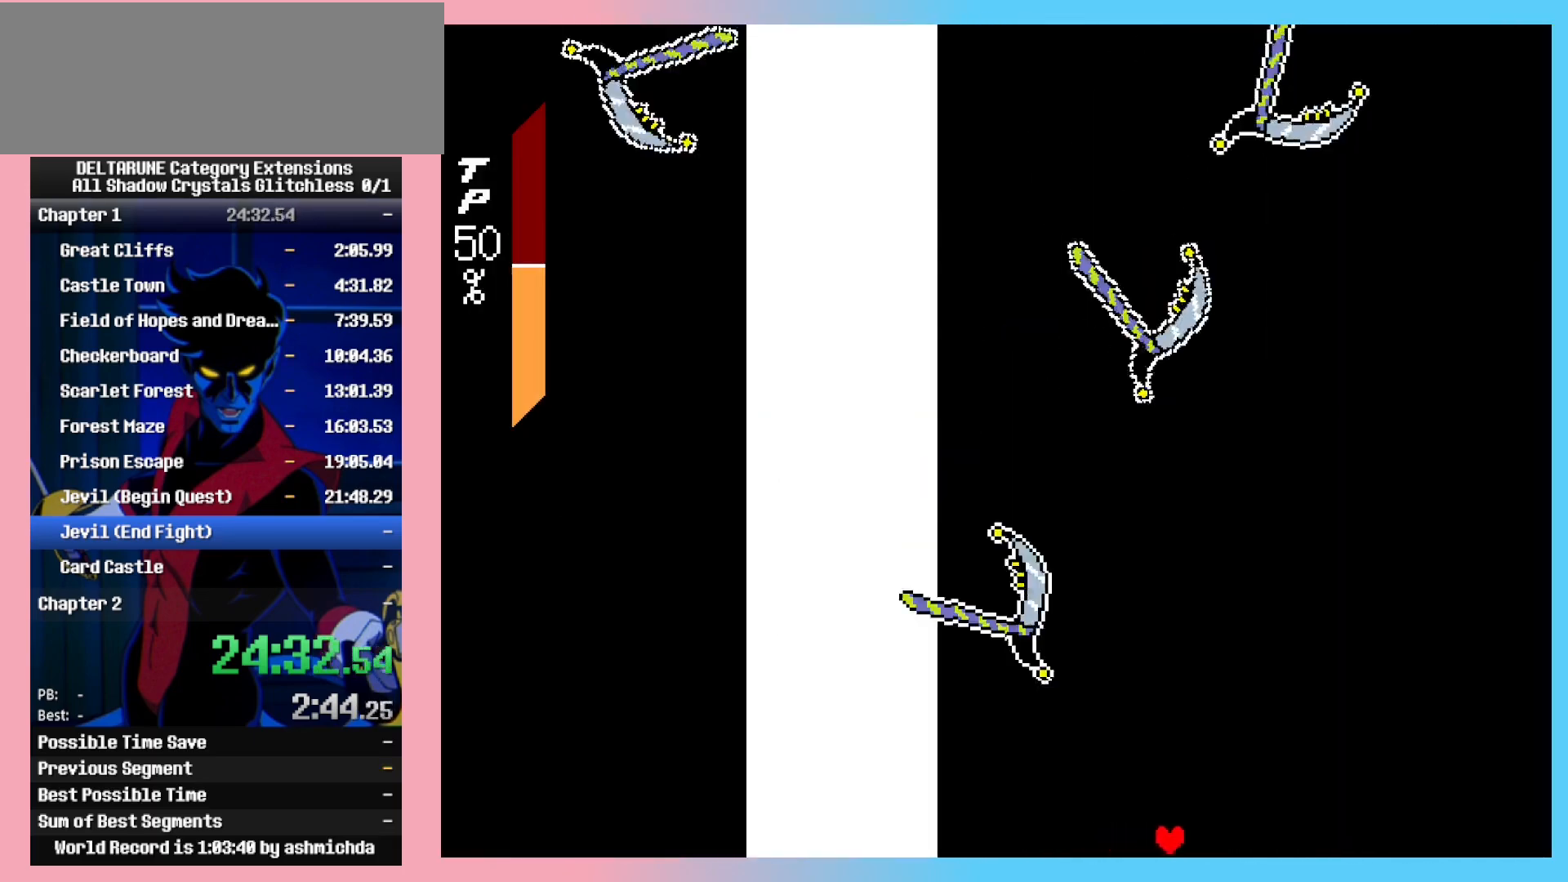
{"keys": ["left", "shift_l"], "events": [[100, "left", "down"], [100, "right", "up"]]}
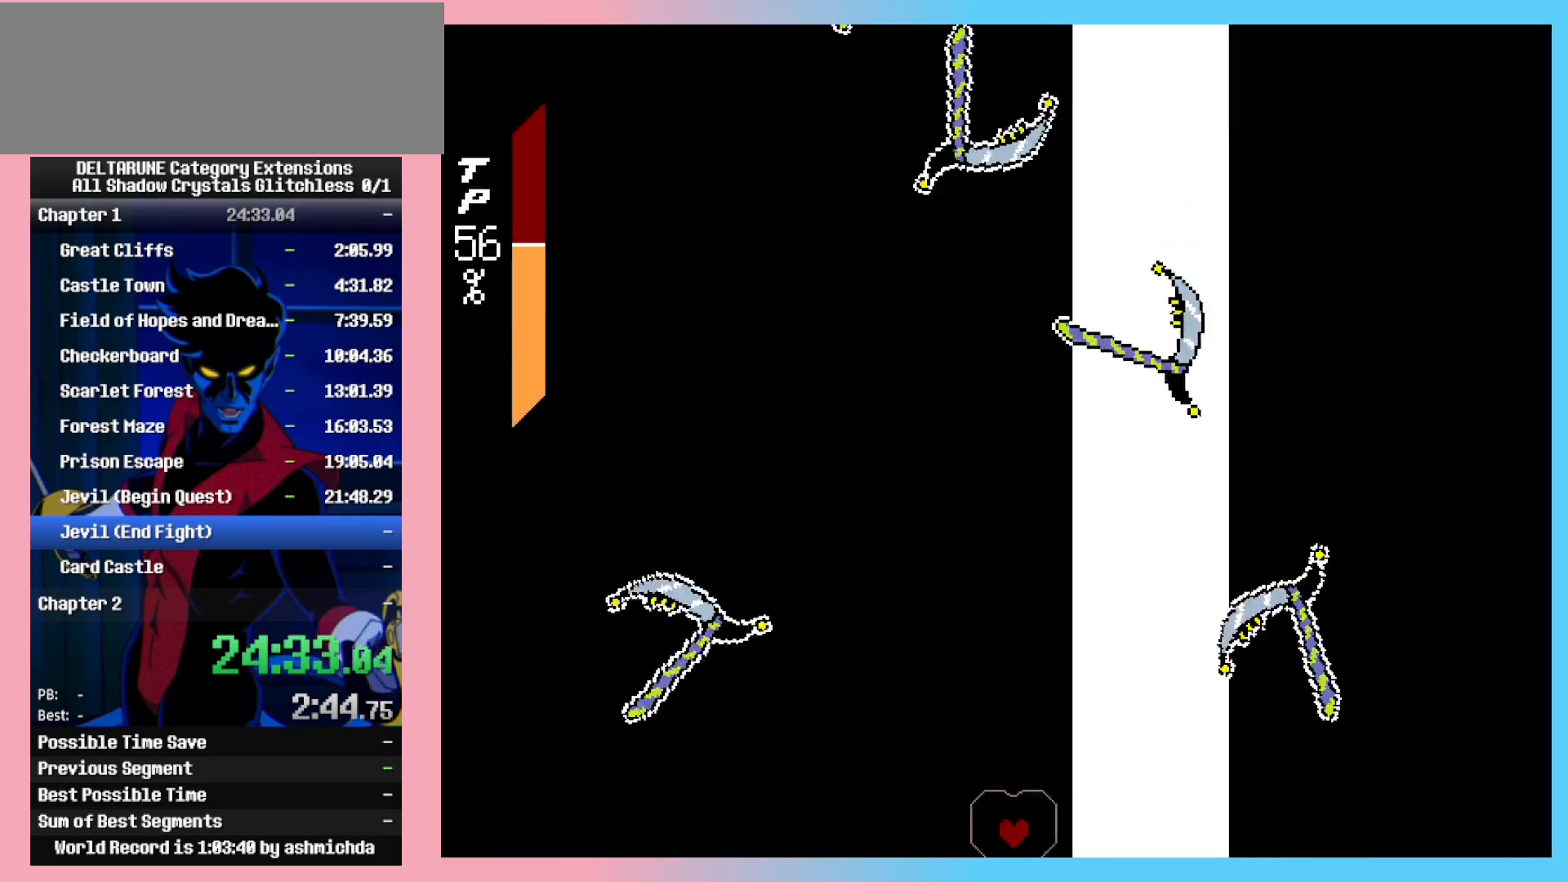
{"keys": ["right", "shift_l"], "events": [[500, "left", "up"], [500, "right", "down"]]}
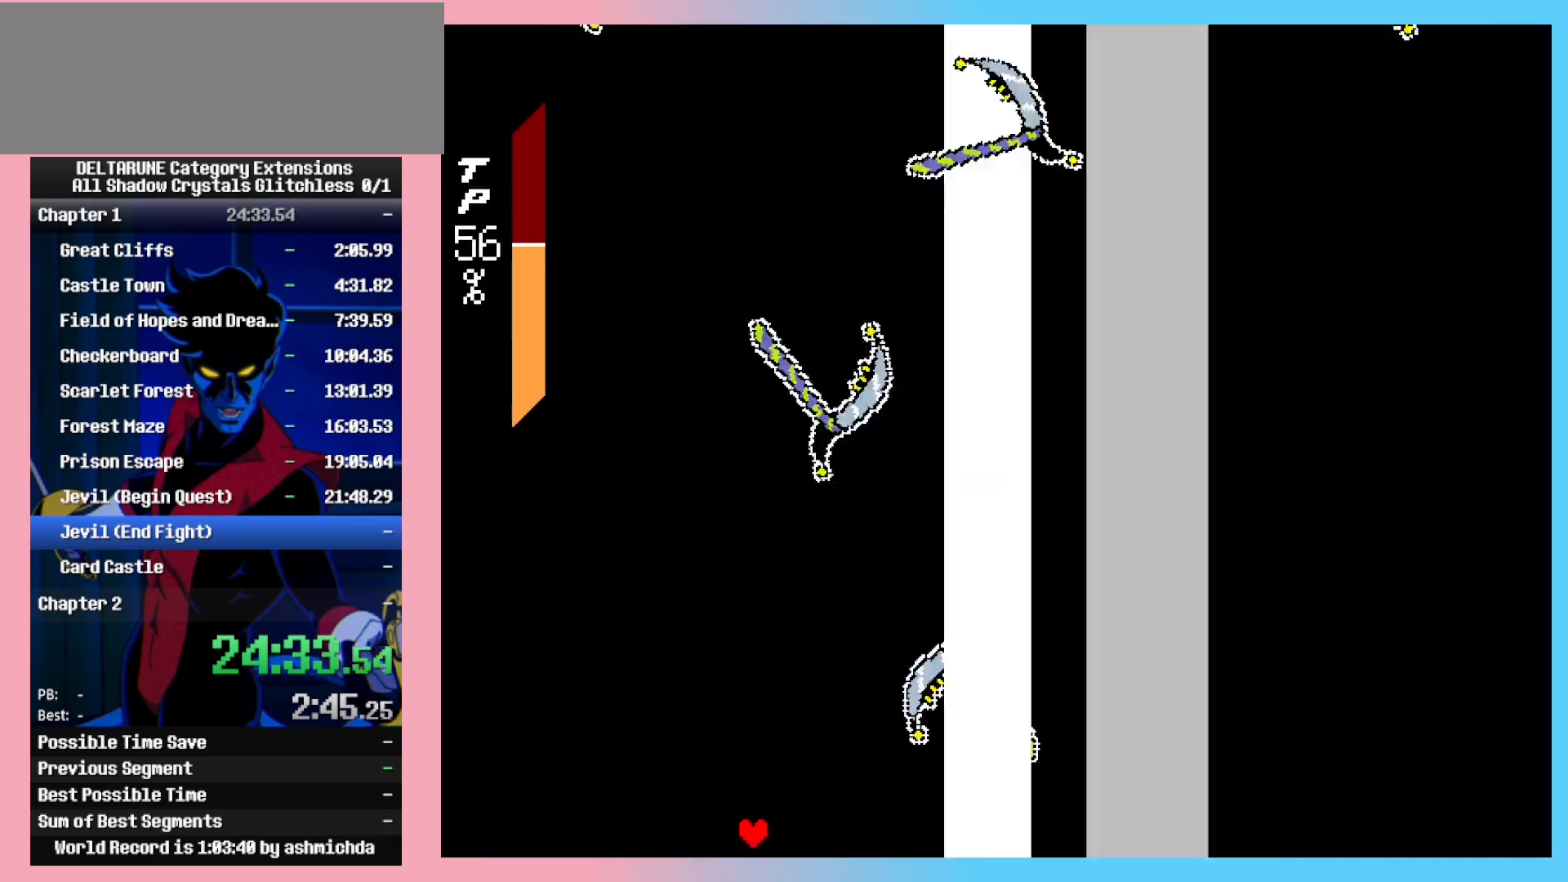
{"keys": ["left", "shift_l"], "events": [[367, "left", "down"], [367, "right", "up"]]}
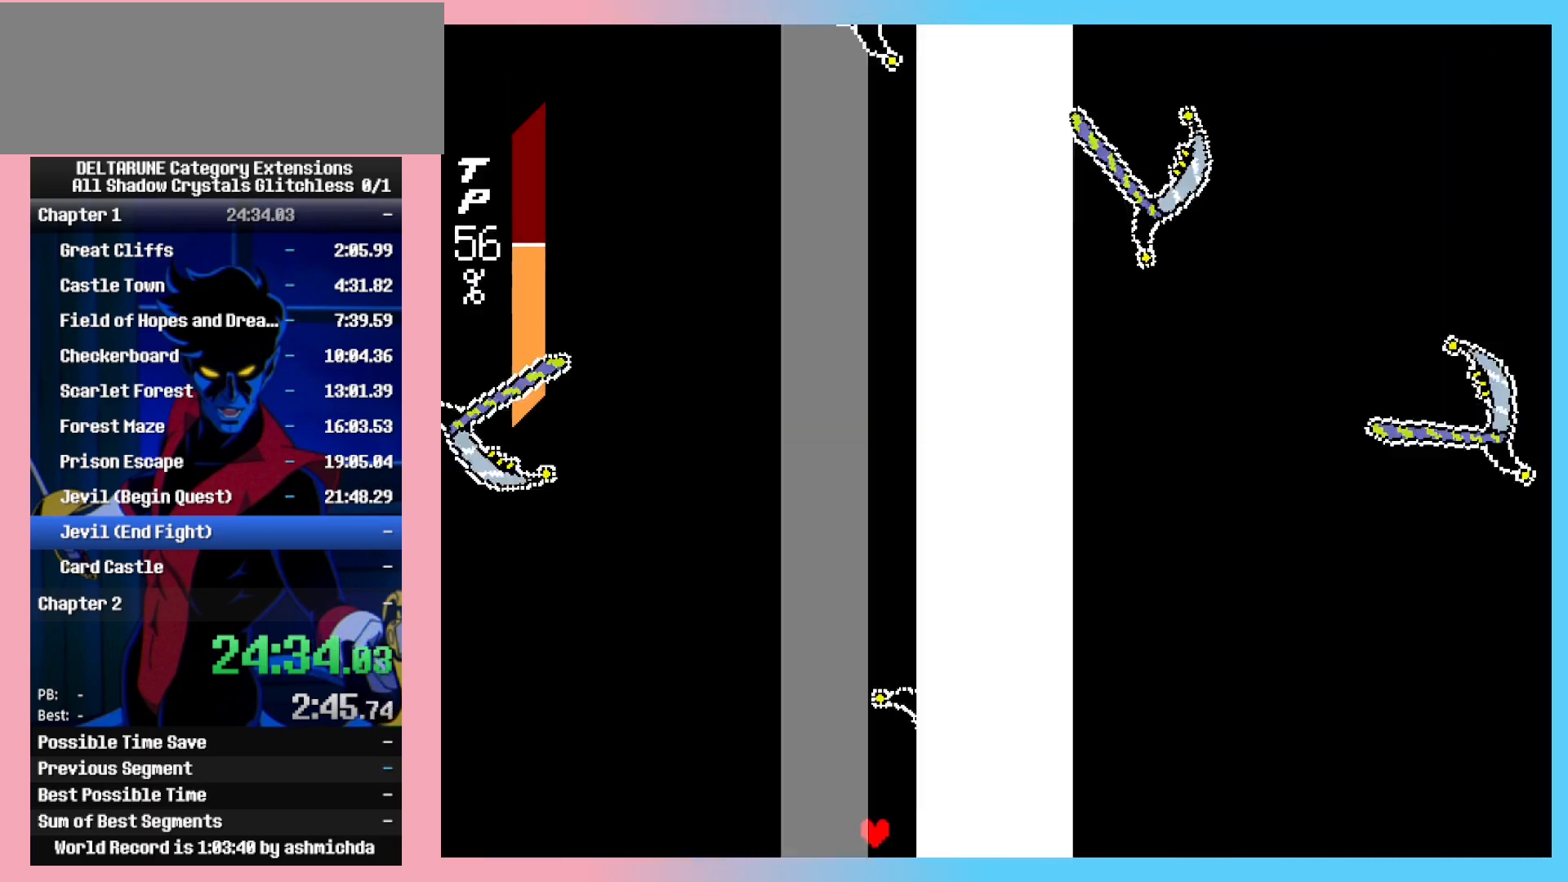
{"keys": ["right", "shift_l"], "events": [[200, "left", "up"], [250, "right", "down"]]}
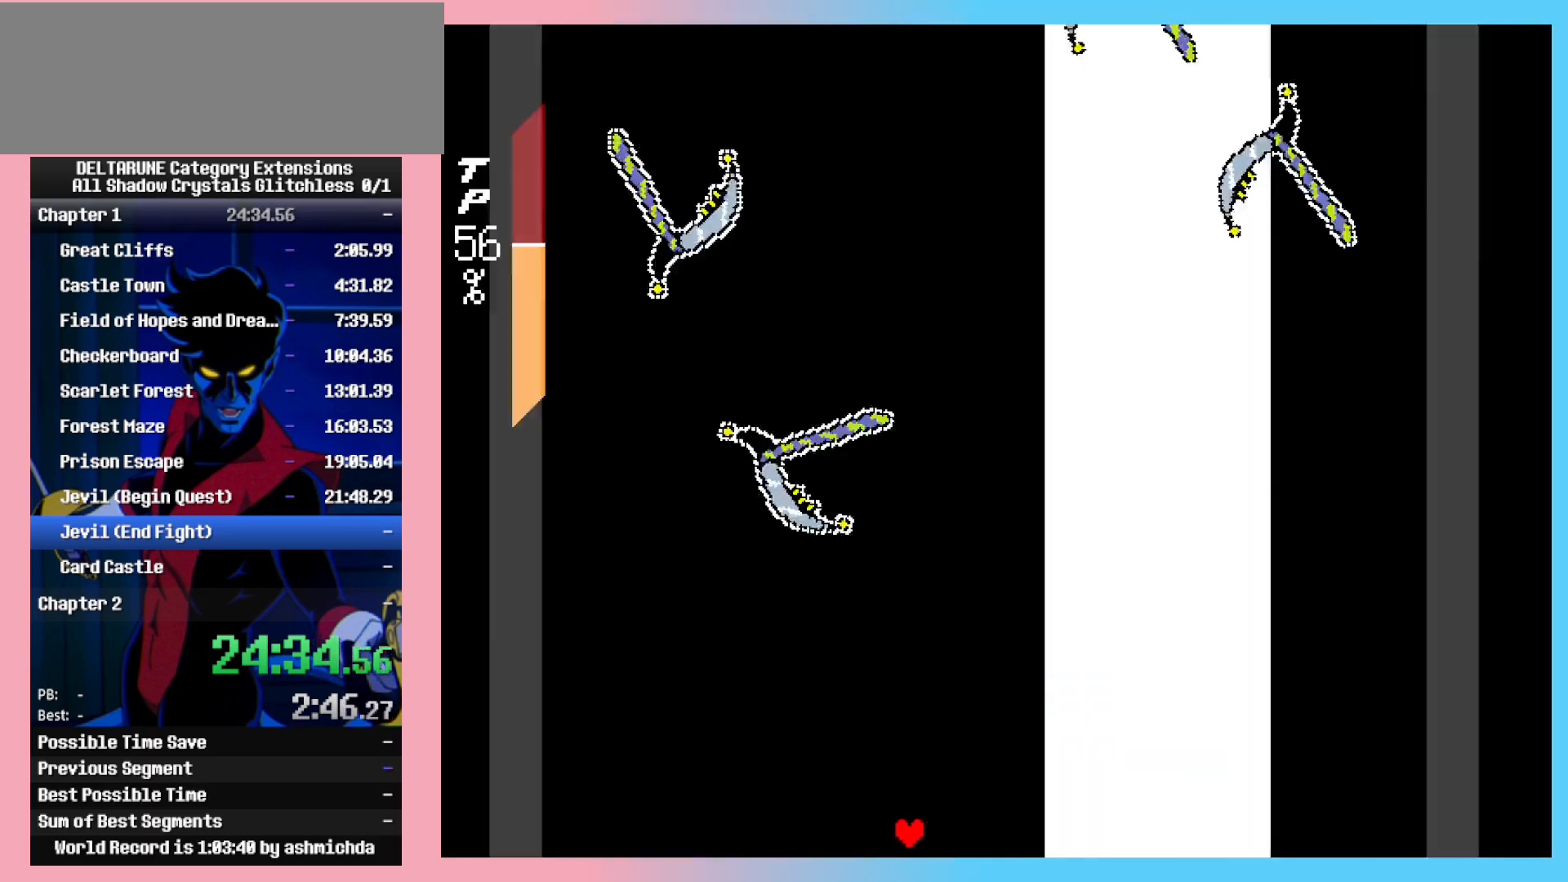
{"keys": ["left", "shift_l"], "events": [[267, "down", "down"], [317, "right", "up"], [450, "left", "down"], [500, "down", "up"]]}
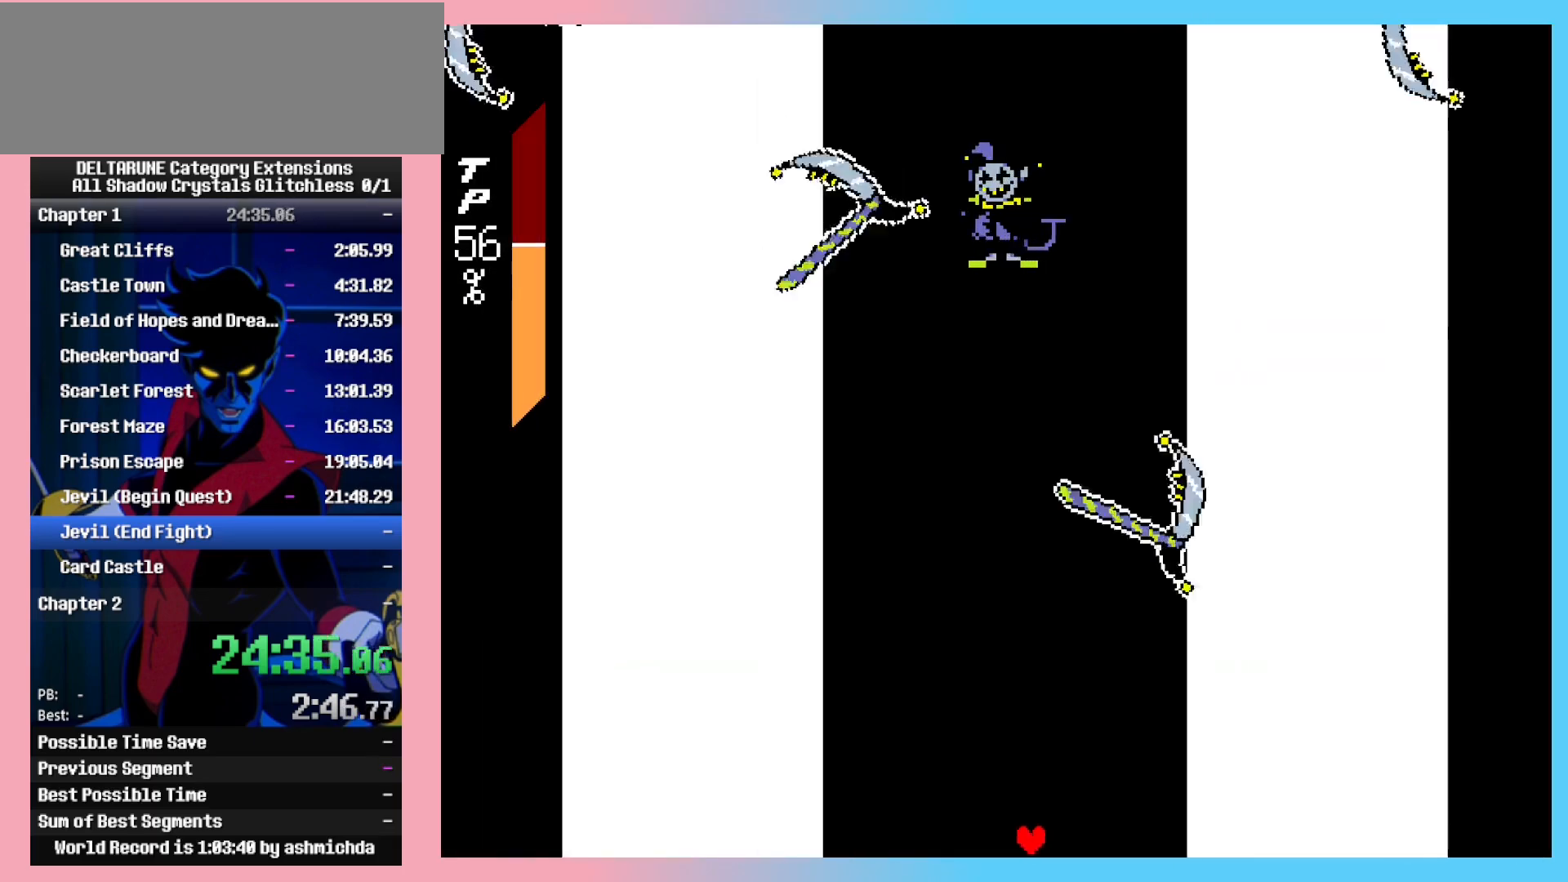
{"keys": ["right", "shift_l"], "events": [[100, "left", "up"], [467, "right", "down"]]}
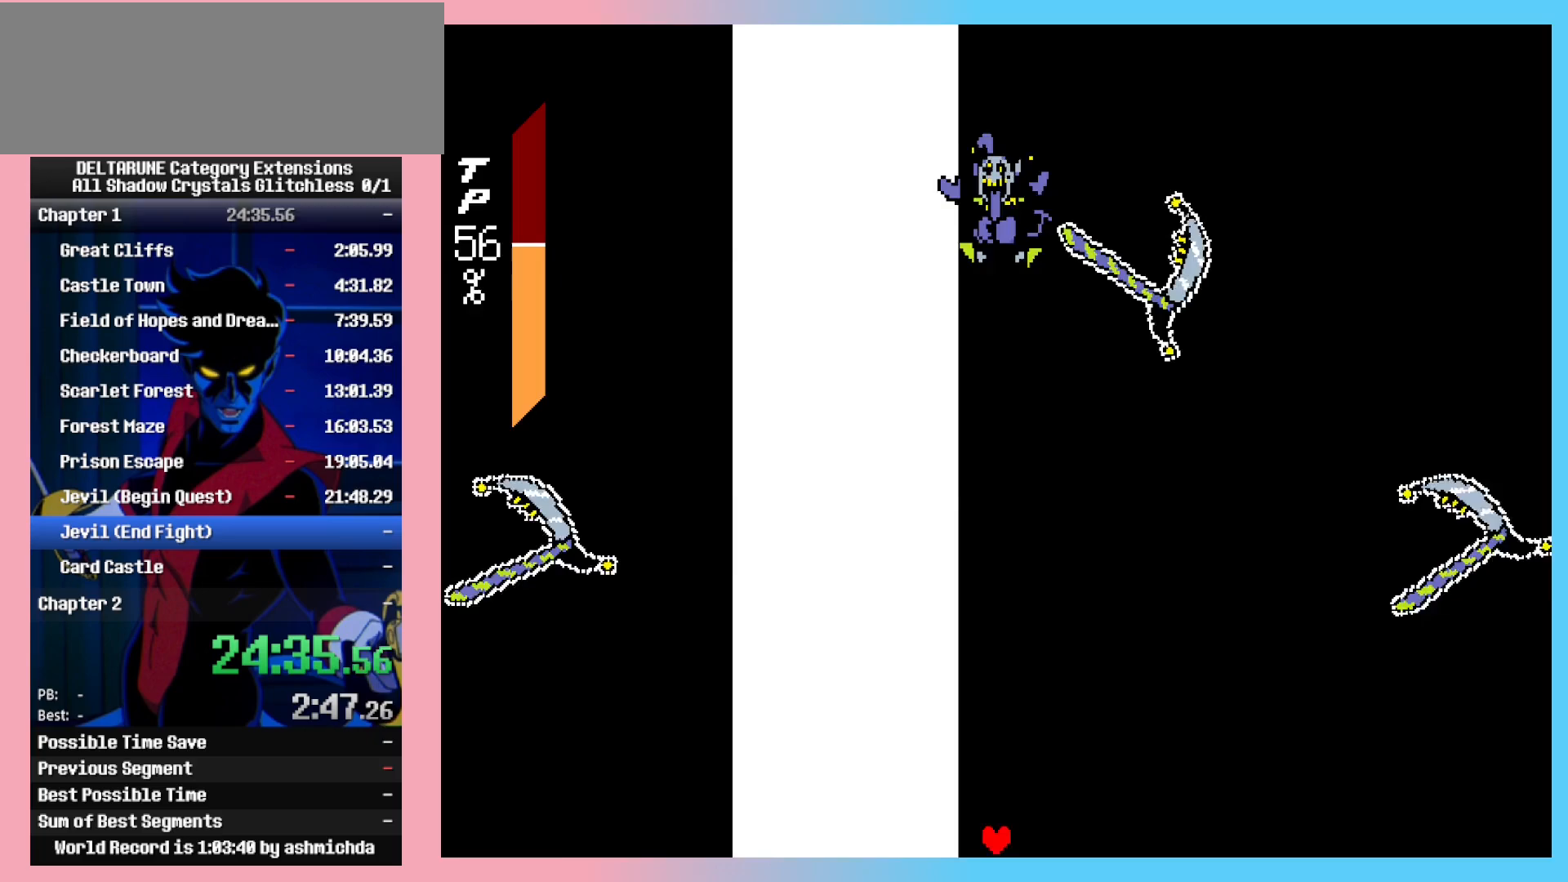
{"keys": ["shift_l"], "events": [[150, "left", "down"], [150, "right", "up"], [383, "left", "up"]]}
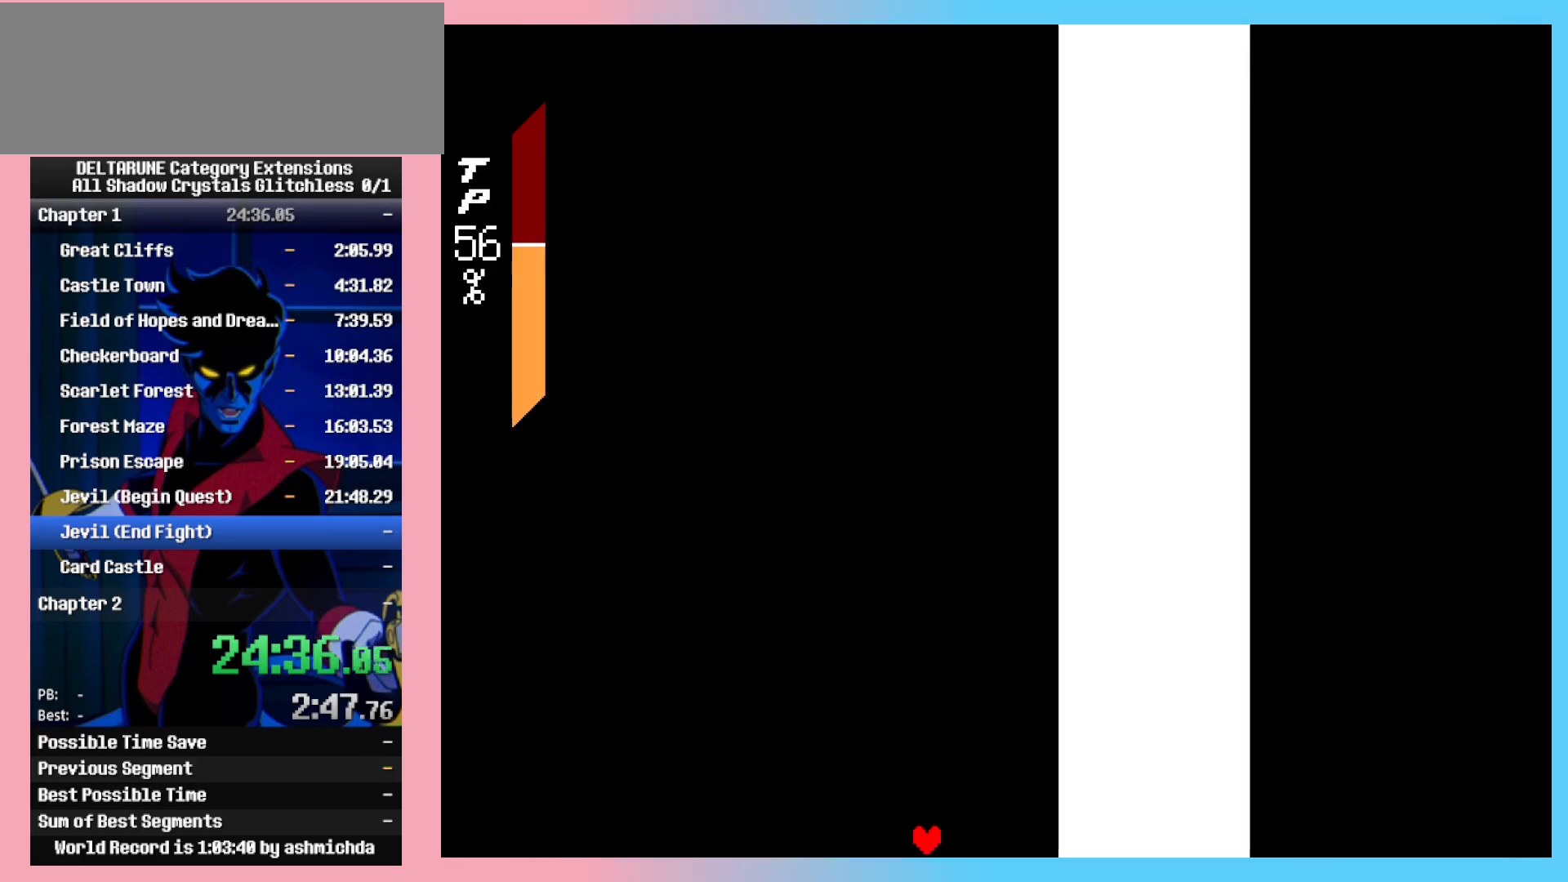
{"keys": ["shift_l"], "events": [[33, "right", "down"], [117, "right", "up"], [450, "right", "down"], [500, "right", "up"]]}
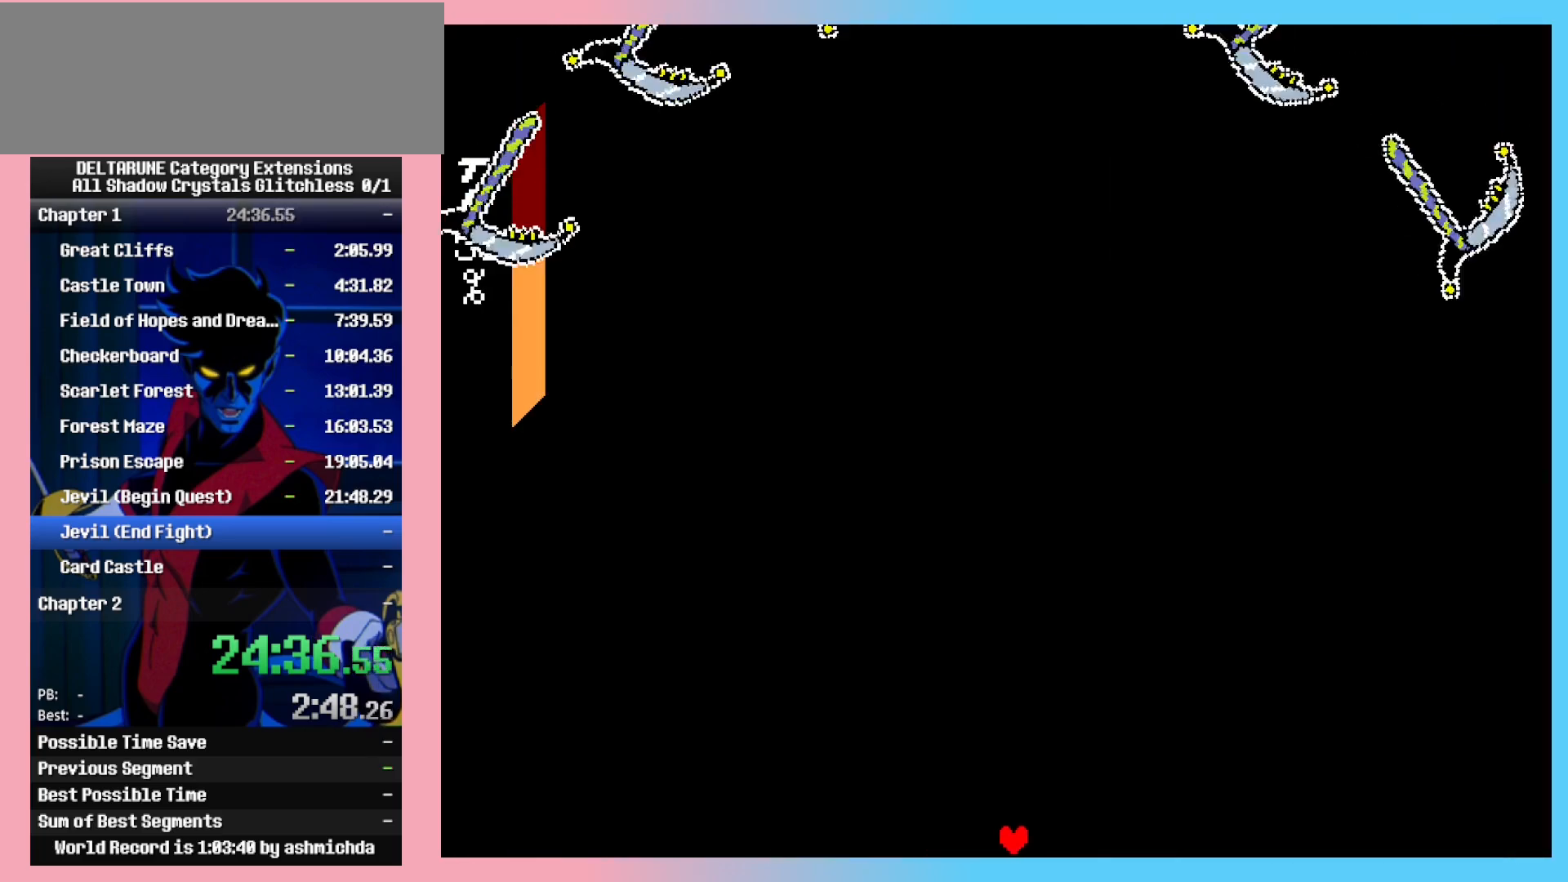
{"keys": ["shift_l"], "events": []}
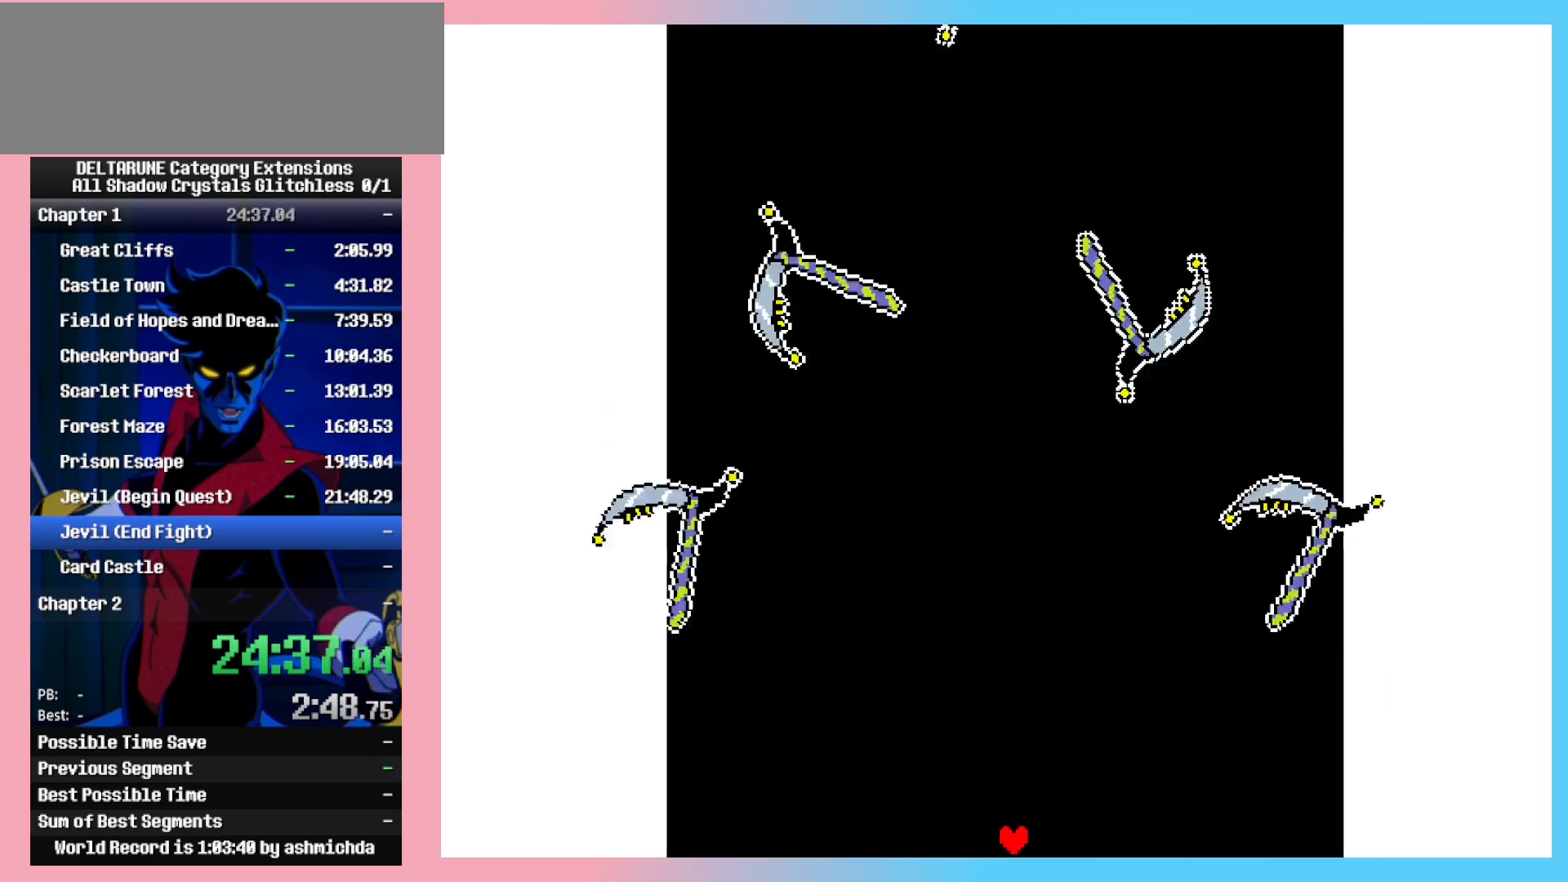
{"keys": ["left", "shift_l"], "events": [[483, "left", "down"]]}
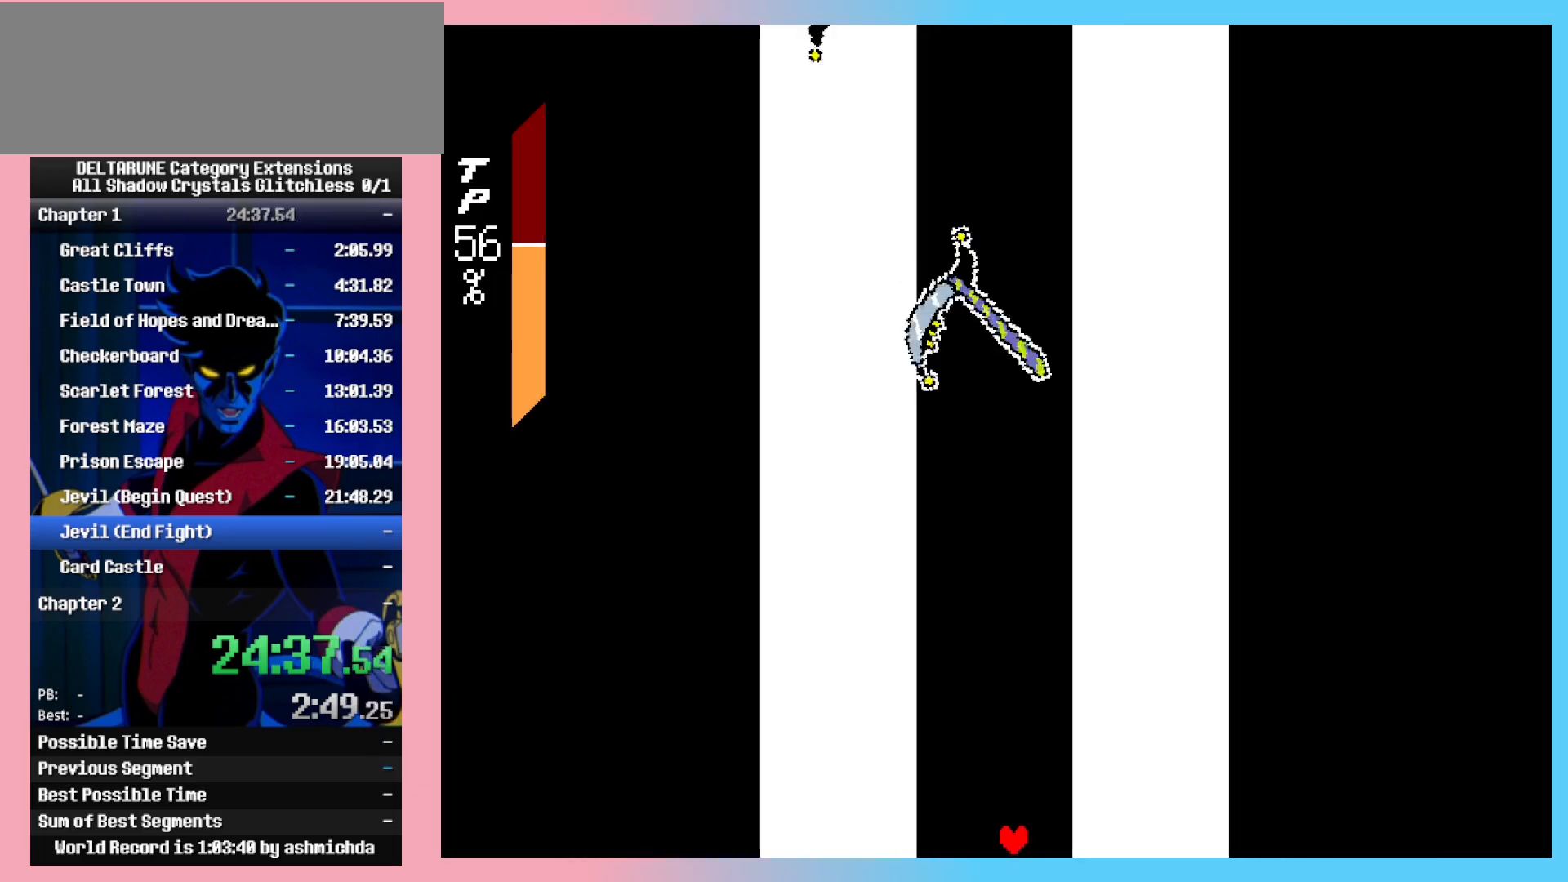
{"keys": ["right", "shift_l"], "events": [[367, "left", "up"], [367, "right", "down"]]}
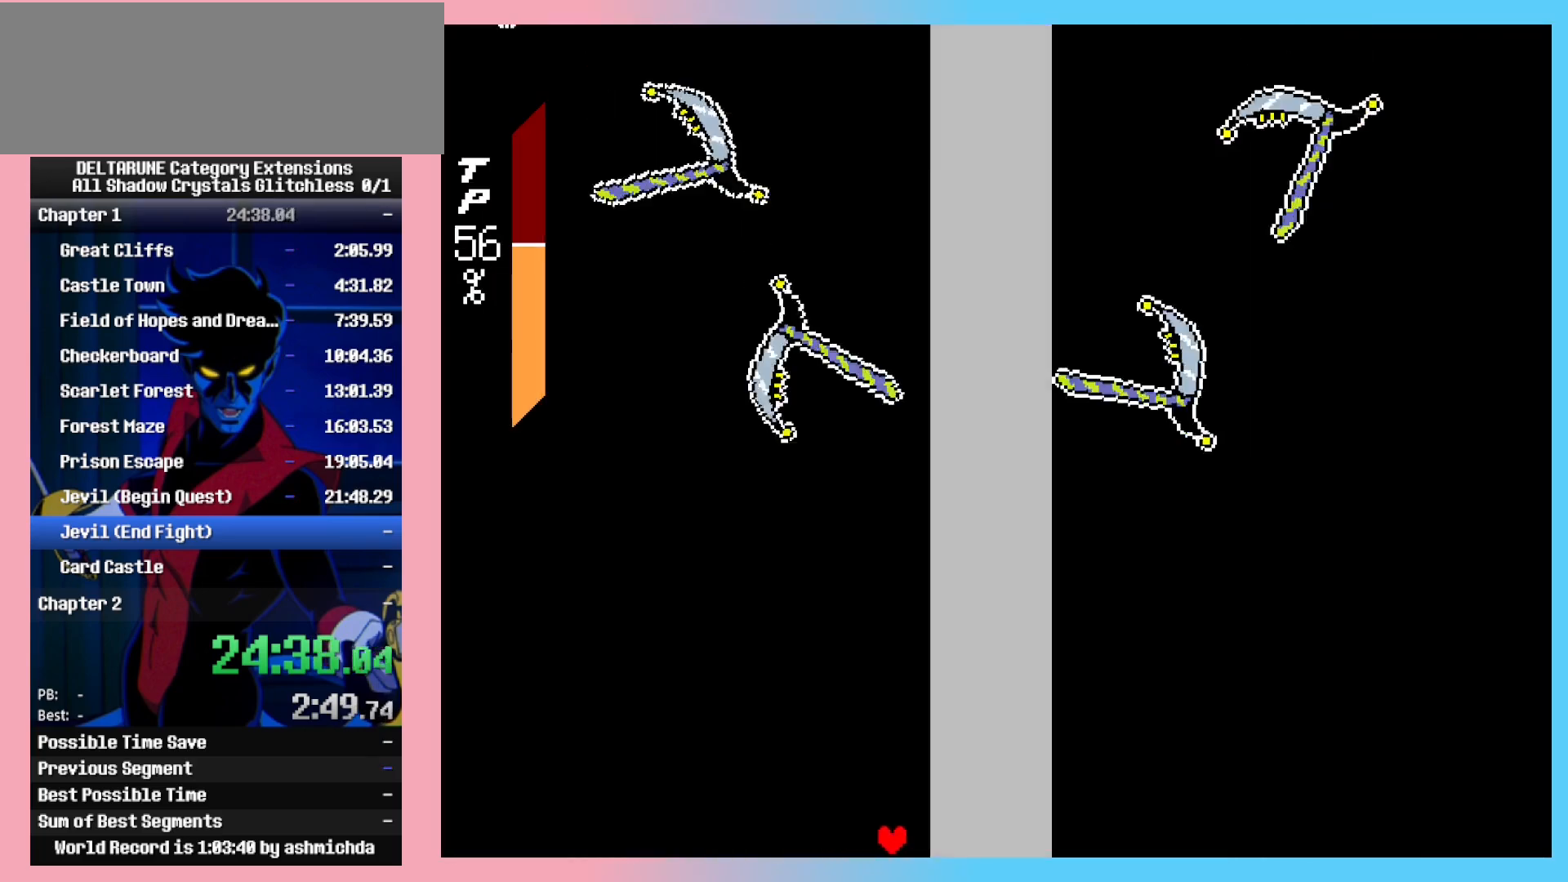
{"keys": ["left", "shift_l"], "events": [[233, "right", "up"], [467, "left", "down"]]}
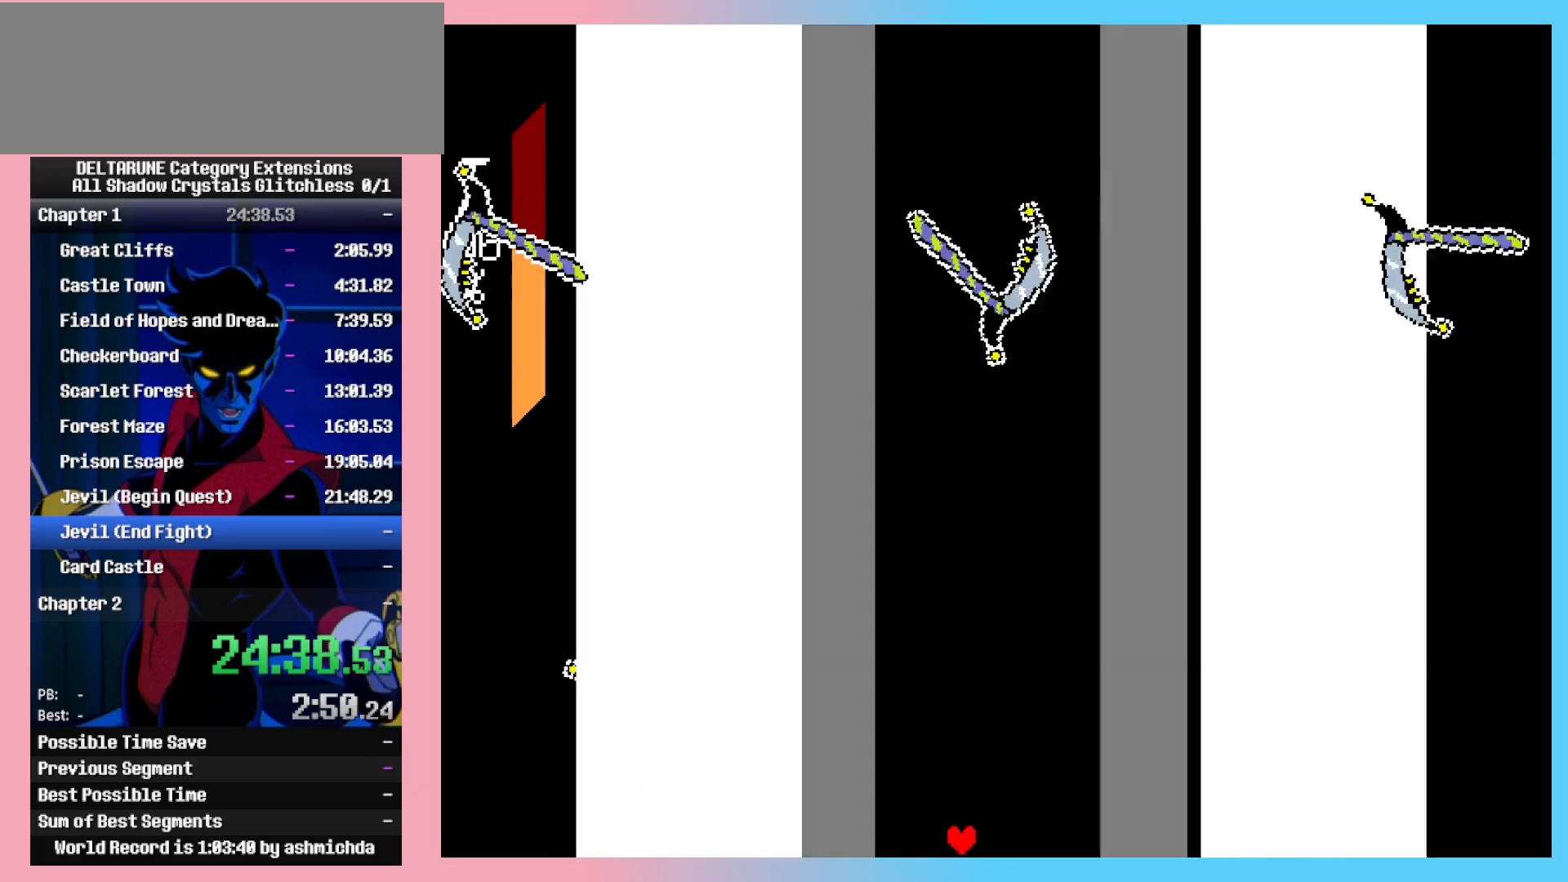
{"keys": ["right", "shift_l"], "events": [[383, "left", "up"], [433, "right", "down"]]}